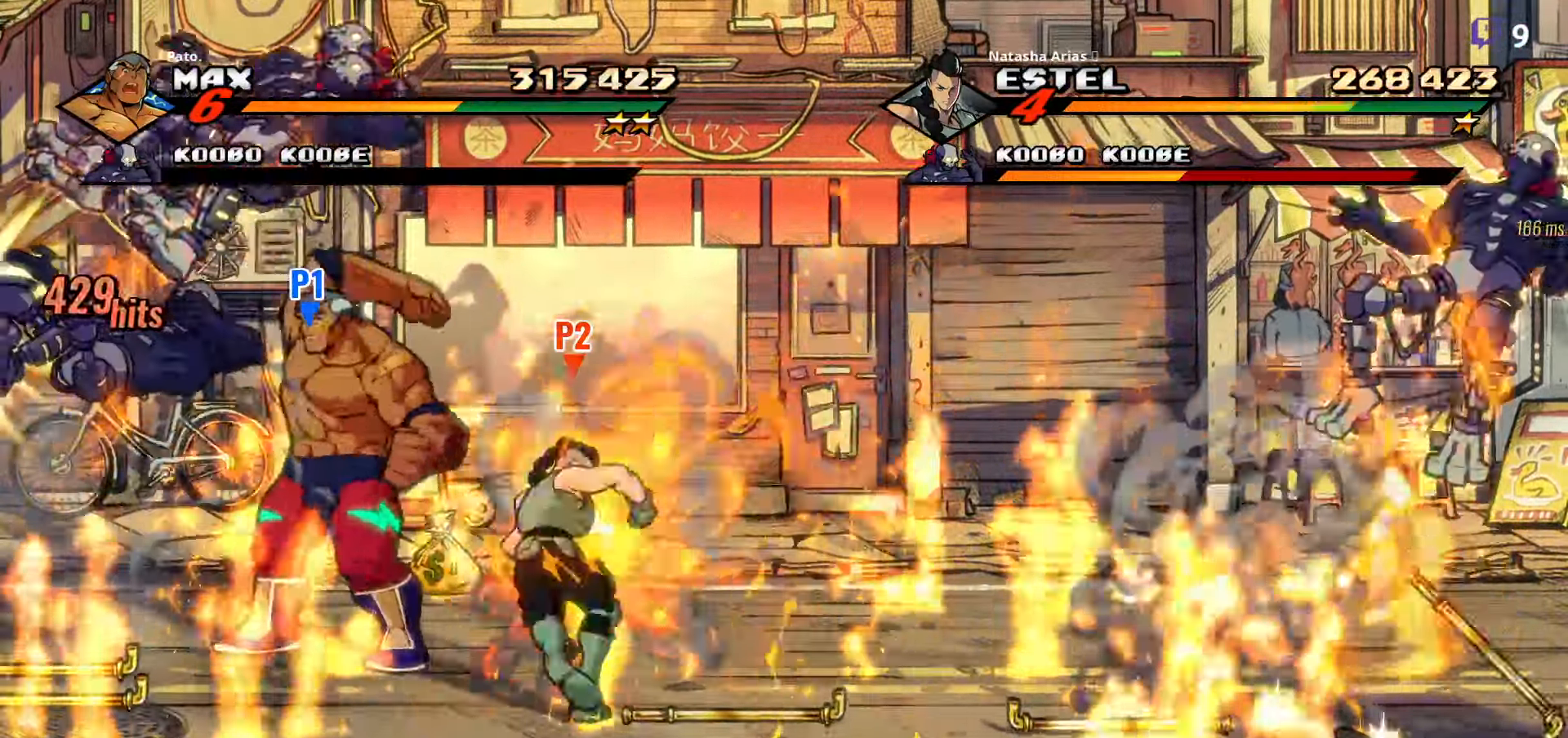
Gameplay with a controller (Xbox layout); each line is a JSON object with the inputs held at the frame after it (dt_ms = milliseconds from this image to that frame). "events" lists button and stick changes between this image and that frame as [ms after this image, input, new state], when the widget could be followed in between. Not read: left_stick.
{"dt_ms": 500, "buttons": [], "right_stick": "center", "events": [[66, "Y", "up"], [133, "Y", "down"], [200, "Y", "up"], [266, "Y", "down"], [350, "Y", "up"], [416, "Y", "down"], [500, "Y", "up"]]}
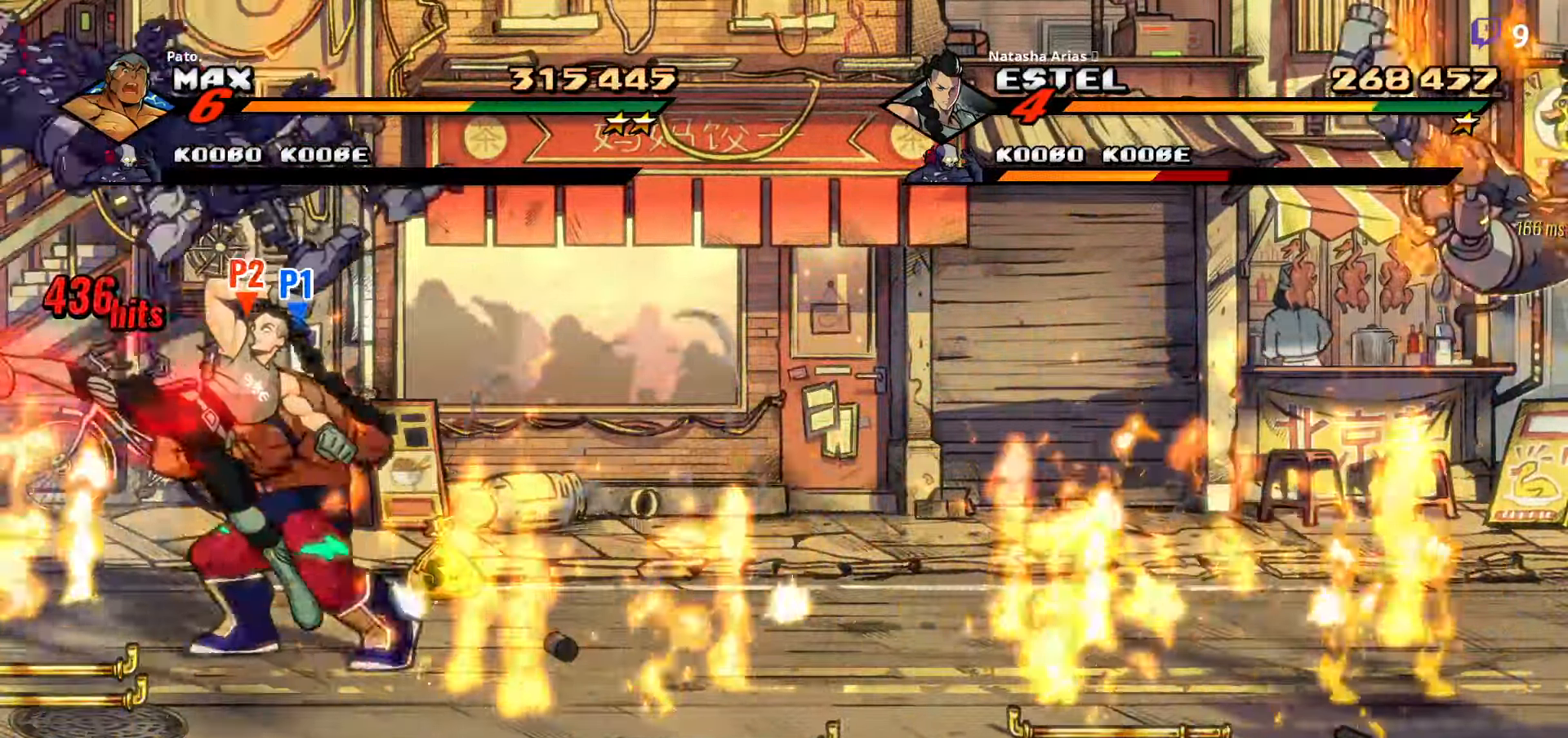
{"dt_ms": 500, "buttons": [], "right_stick": "center", "events": [[83, "Y", "down"], [150, "Y", "up"], [250, "Y", "down"], [316, "Y", "up"], [383, "Y", "down"], [450, "Y", "up"]]}
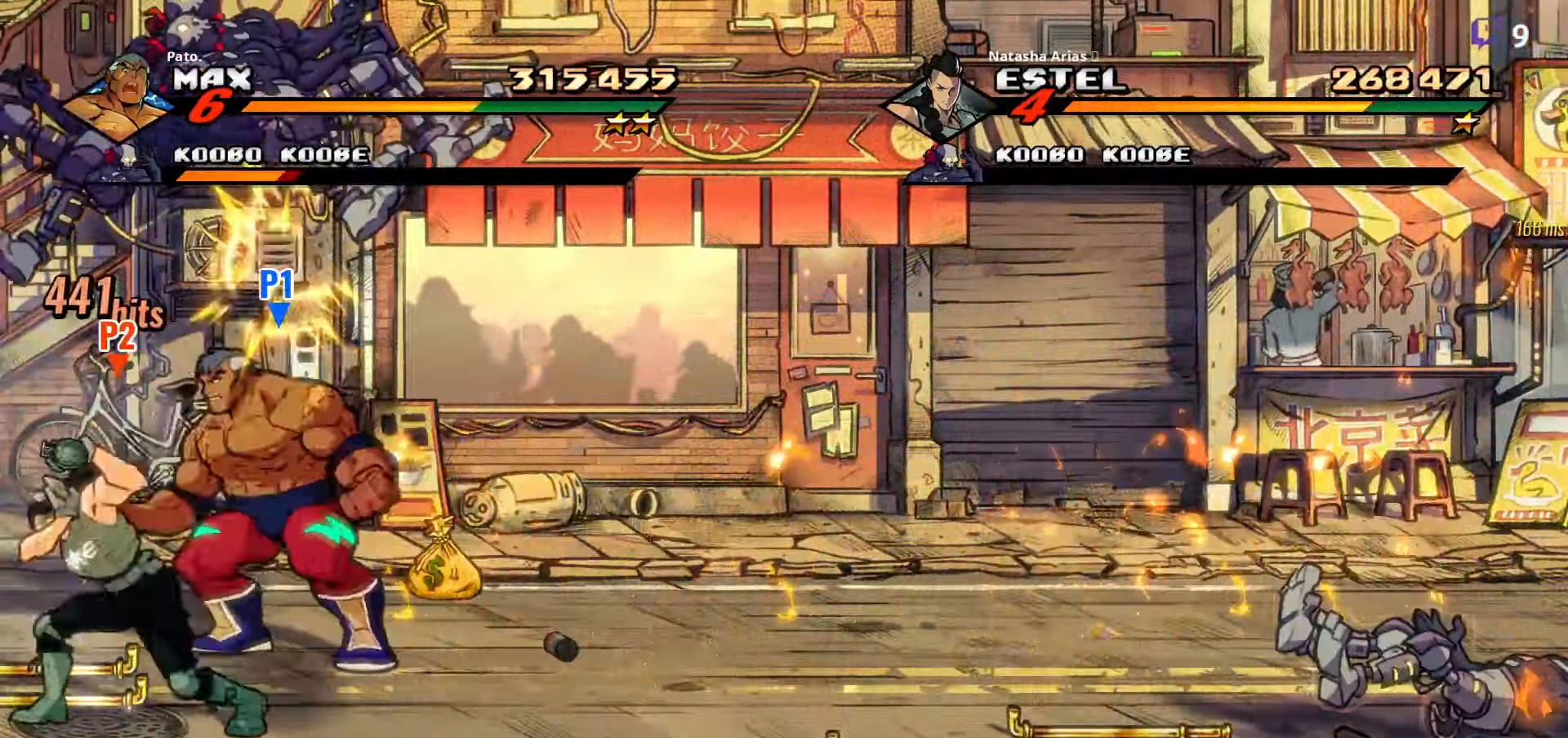
{"dt_ms": 1000, "buttons": ["Y"], "right_stick": "center"}
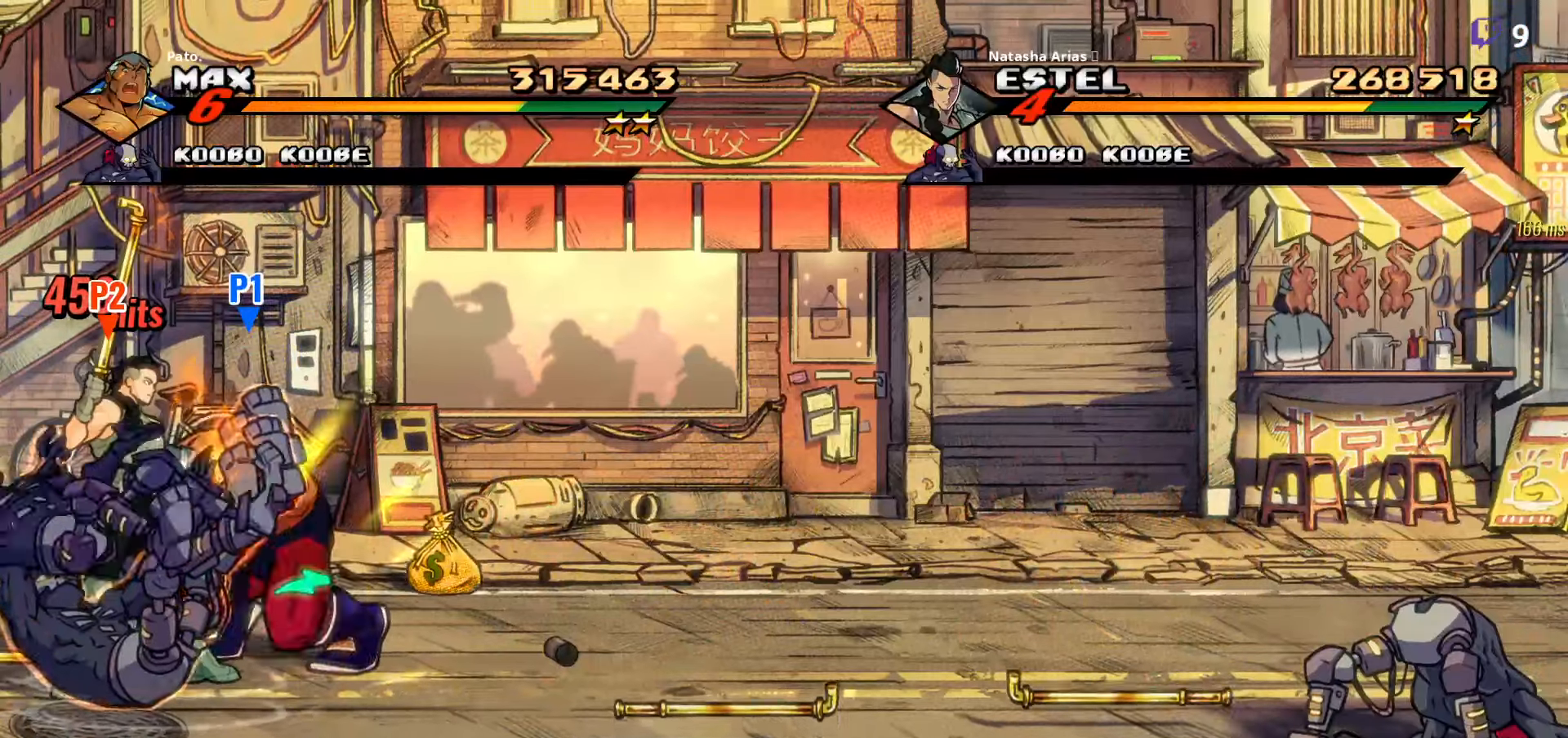
{"dt_ms": 500, "buttons": [], "right_stick": "center", "events": [[50, "Y", "up"], [117, "Y", "down"], [183, "Y", "up"], [250, "Y", "down"], [333, "Y", "up"], [417, "Y", "down"], [483, "Y", "up"]]}
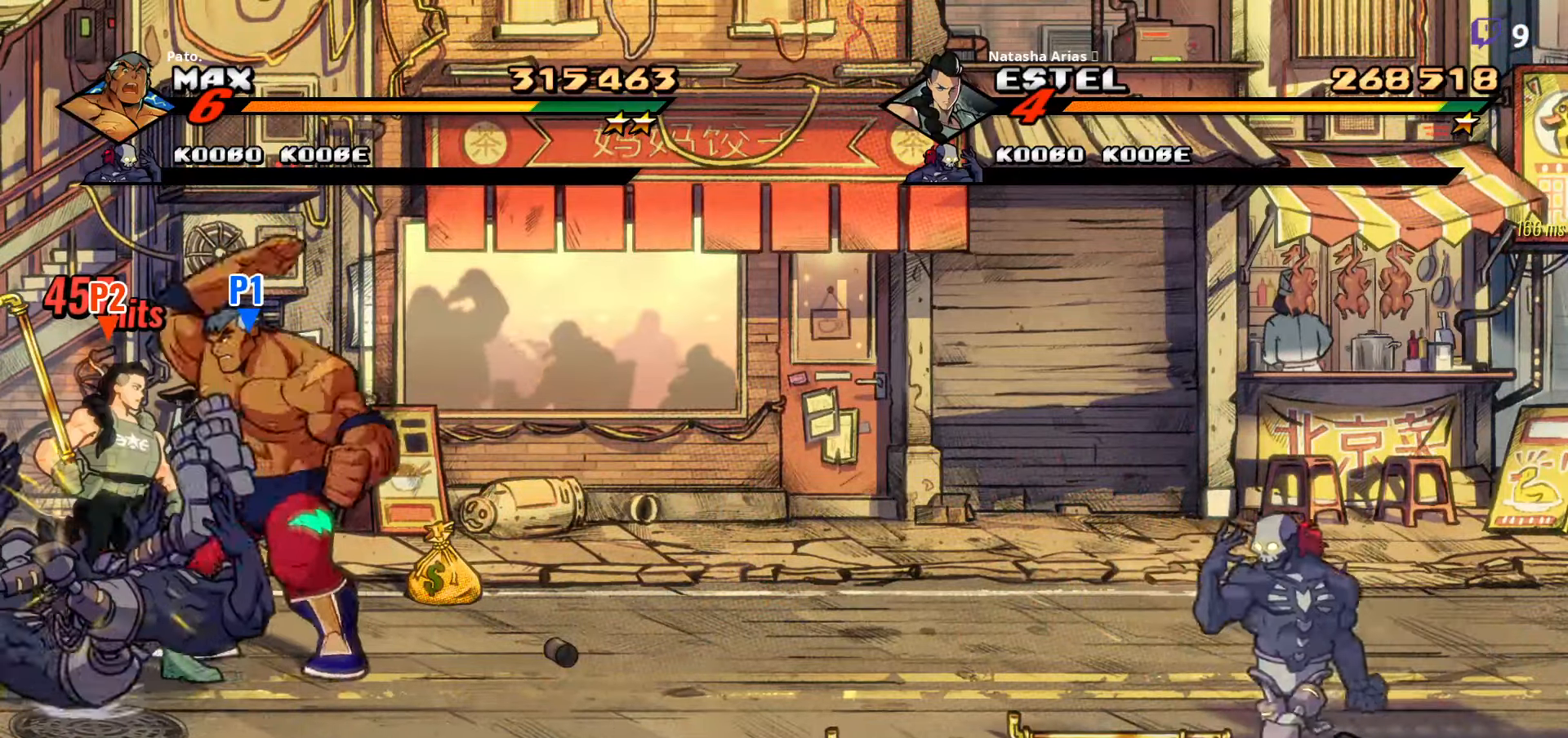
{"dt_ms": 500, "buttons": ["DPAD_RIGHT"], "right_stick": "center", "events": [[67, "Y", "down"], [150, "Y", "up"], [217, "DPAD_RIGHT", "down"], [350, "L1", "down"], [467, "L1", "up"]]}
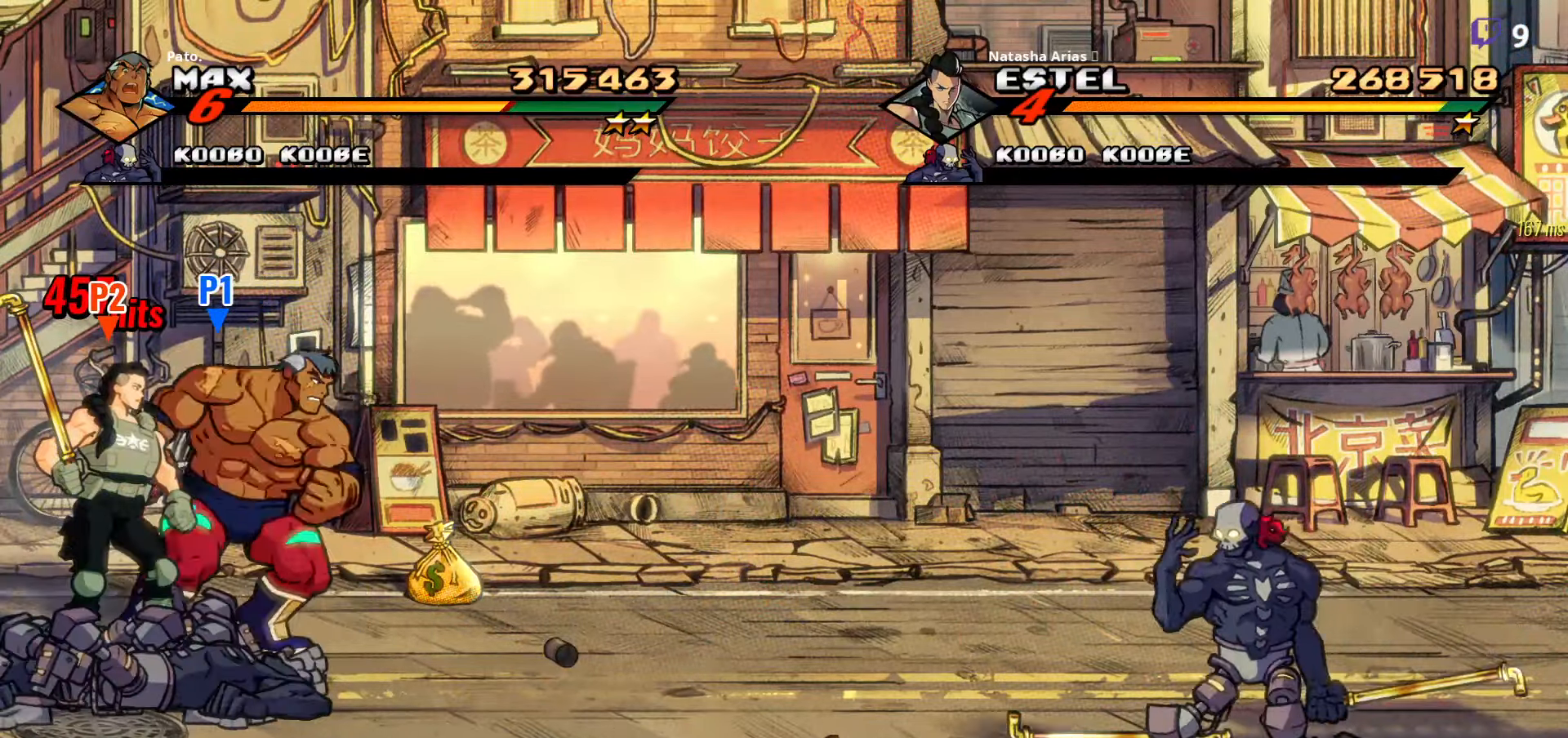
{"dt_ms": 500, "buttons": ["DPAD_RIGHT"], "right_stick": "center", "events": [[367, "L1", "down"], [483, "L1", "up"]]}
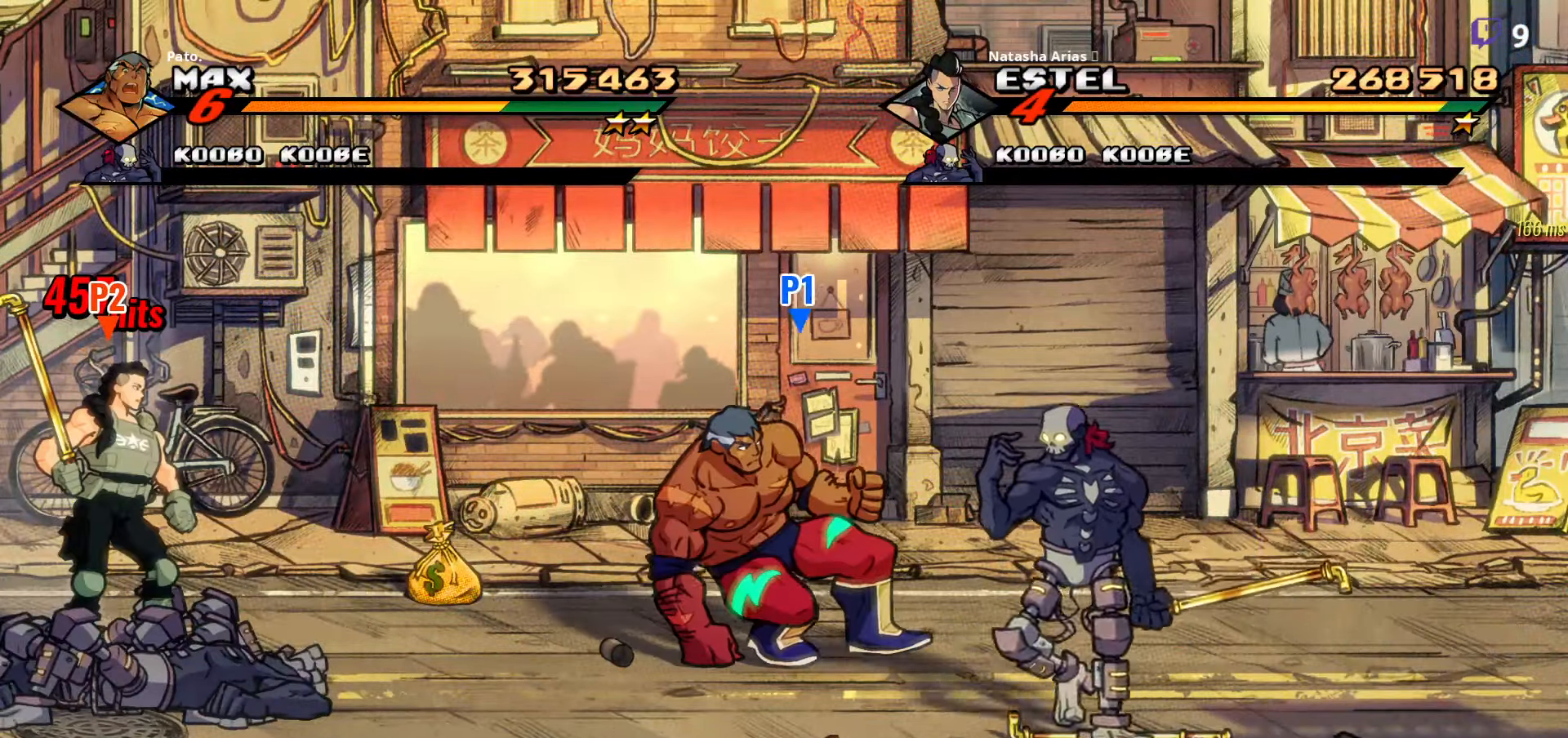
{"dt_ms": 500, "buttons": ["DPAD_LEFT"], "right_stick": "center", "events": [[17, "L1", "down"], [133, "L1", "up"], [167, "DPAD_RIGHT", "up"], [233, "DPAD_LEFT", "down"]]}
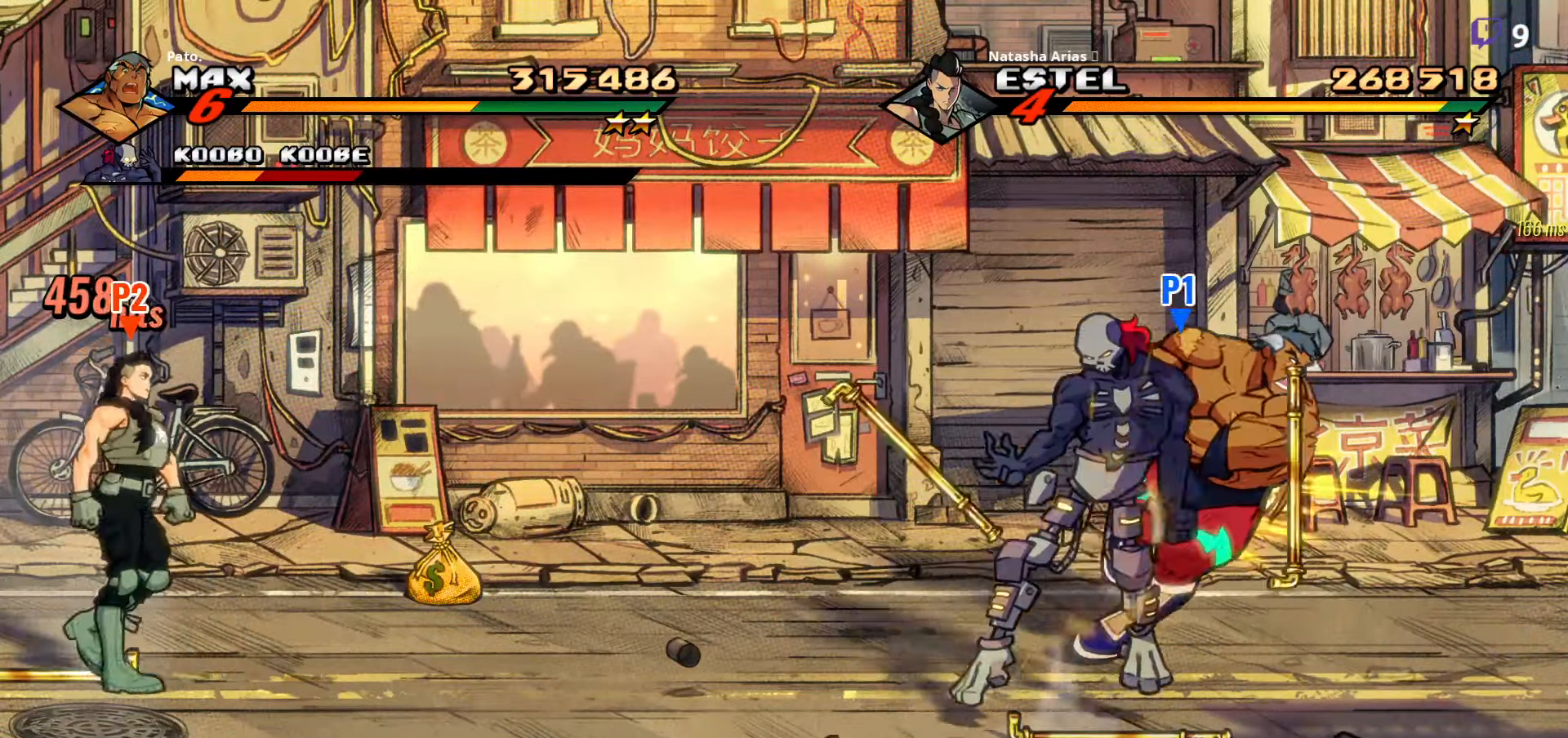
{"dt_ms": 500, "buttons": ["DPAD_LEFT"], "right_stick": "center", "events": [[300, "DPAD_DOWN", "down"], [500, "DPAD_DOWN", "up"]]}
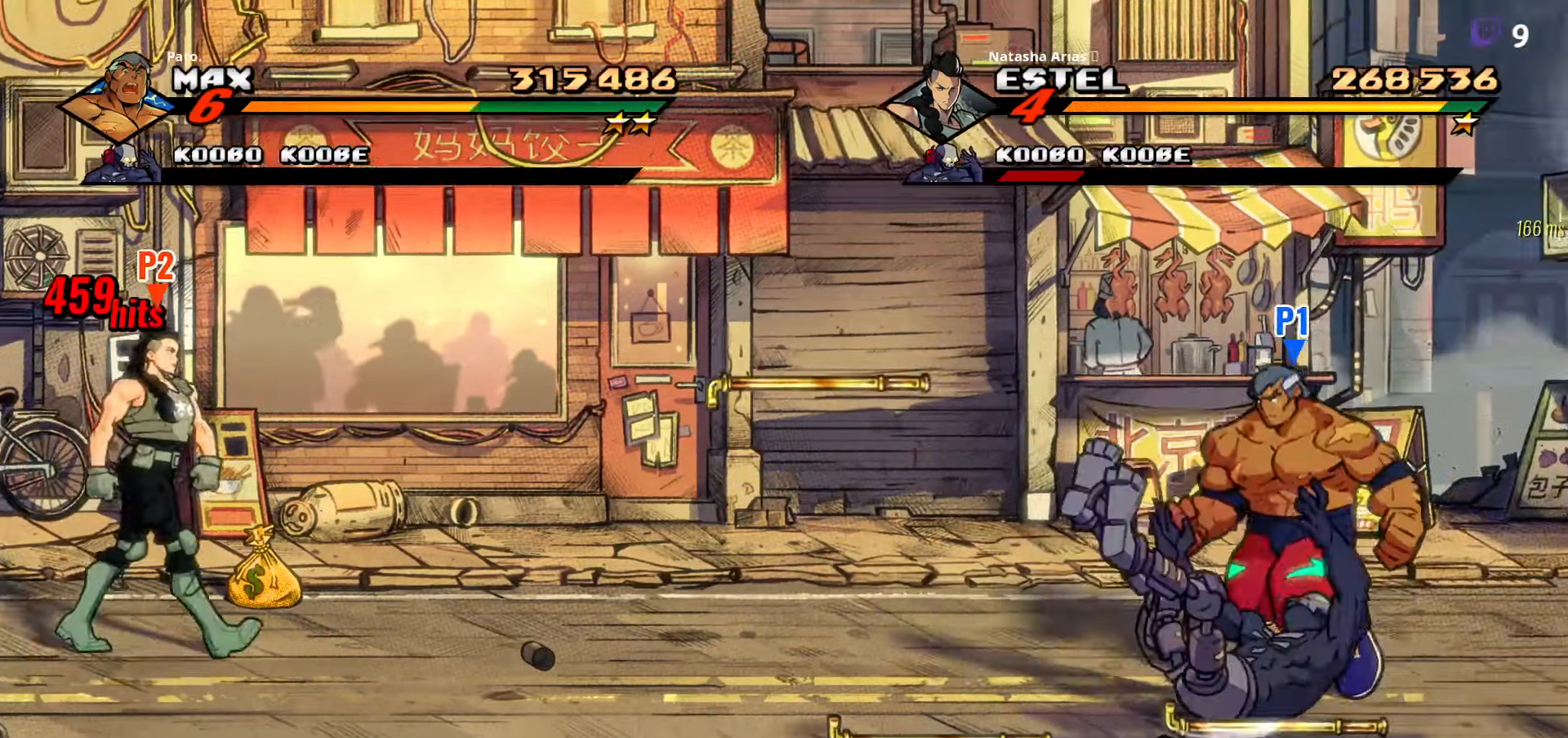
{"dt_ms": 500, "buttons": ["DPAD_LEFT"], "right_stick": "center", "events": []}
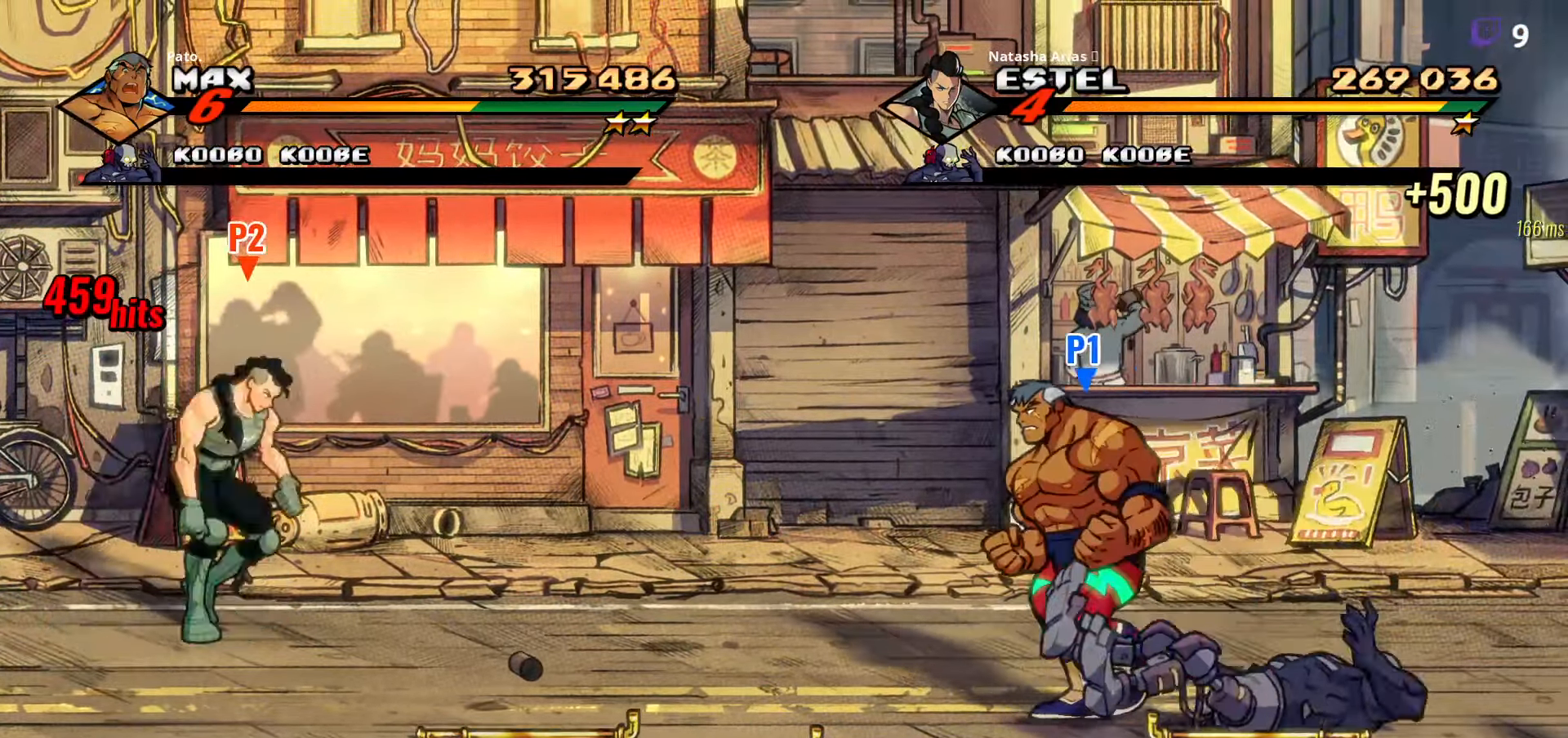
{"dt_ms": 500, "buttons": ["B", "DPAD_RIGHT"], "right_stick": "center", "events": [[217, "DPAD_DOWN", "down"], [333, "B", "down"], [333, "DPAD_LEFT", "up"], [367, "DPAD_RIGHT", "down"], [383, "DPAD_DOWN", "up"], [417, "B", "up"], [483, "B", "down"]]}
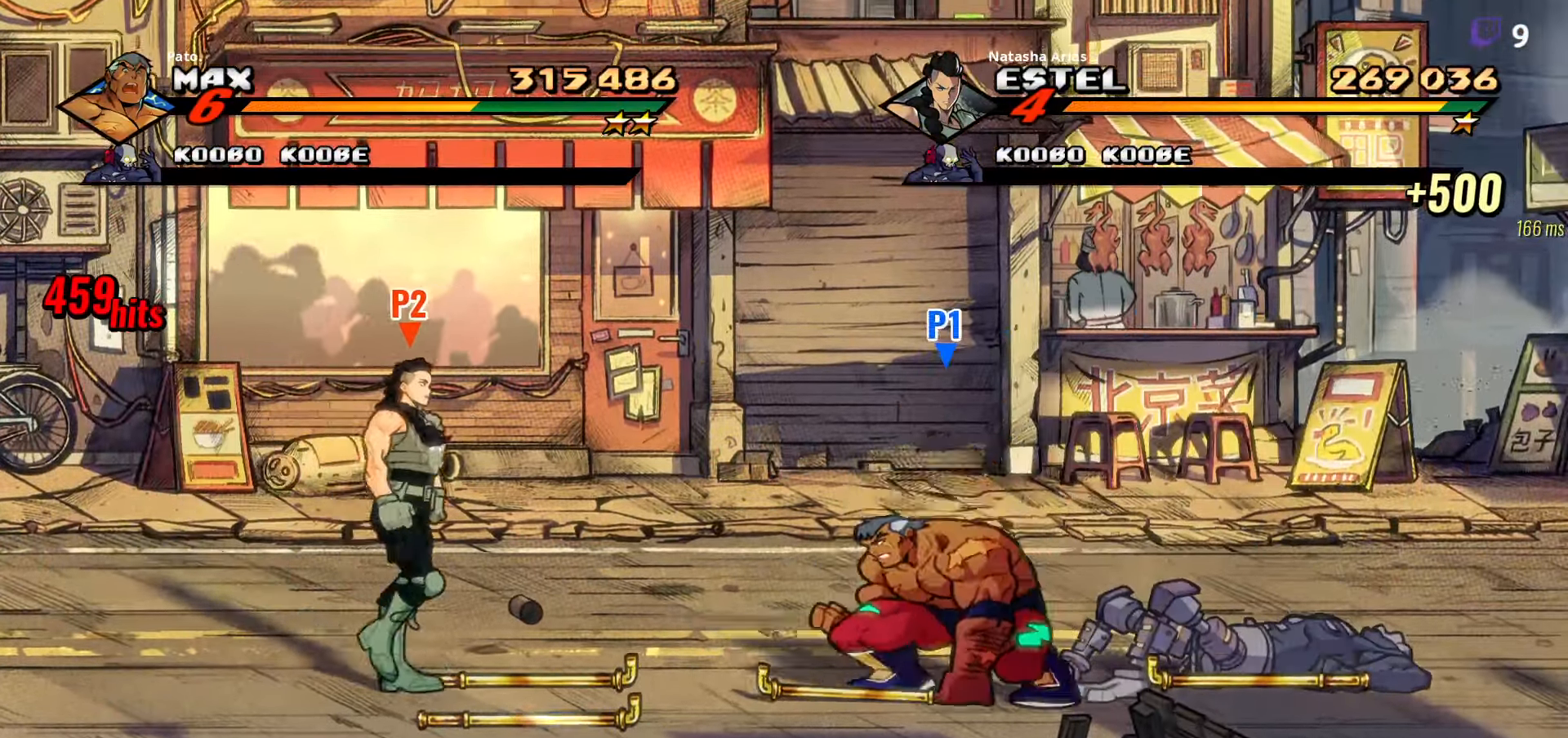
{"dt_ms": 500, "buttons": ["DPAD_RIGHT"], "right_stick": "center", "events": [[67, "B", "up"]]}
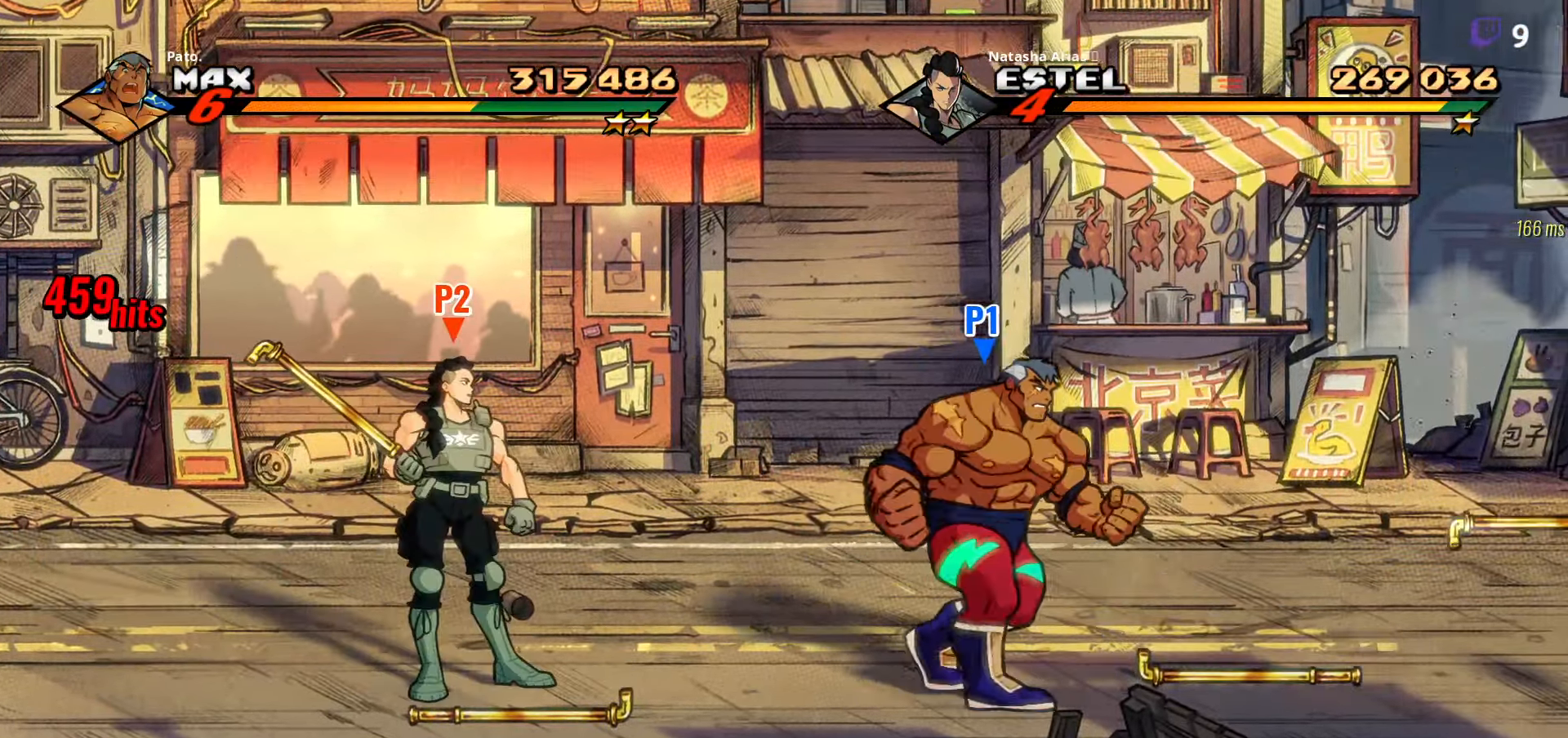
{"dt_ms": 500, "buttons": ["DPAD_RIGHT"], "right_stick": "center", "events": [[267, "B", "down"], [350, "B", "up"], [400, "B", "down"], [500, "B", "up"]]}
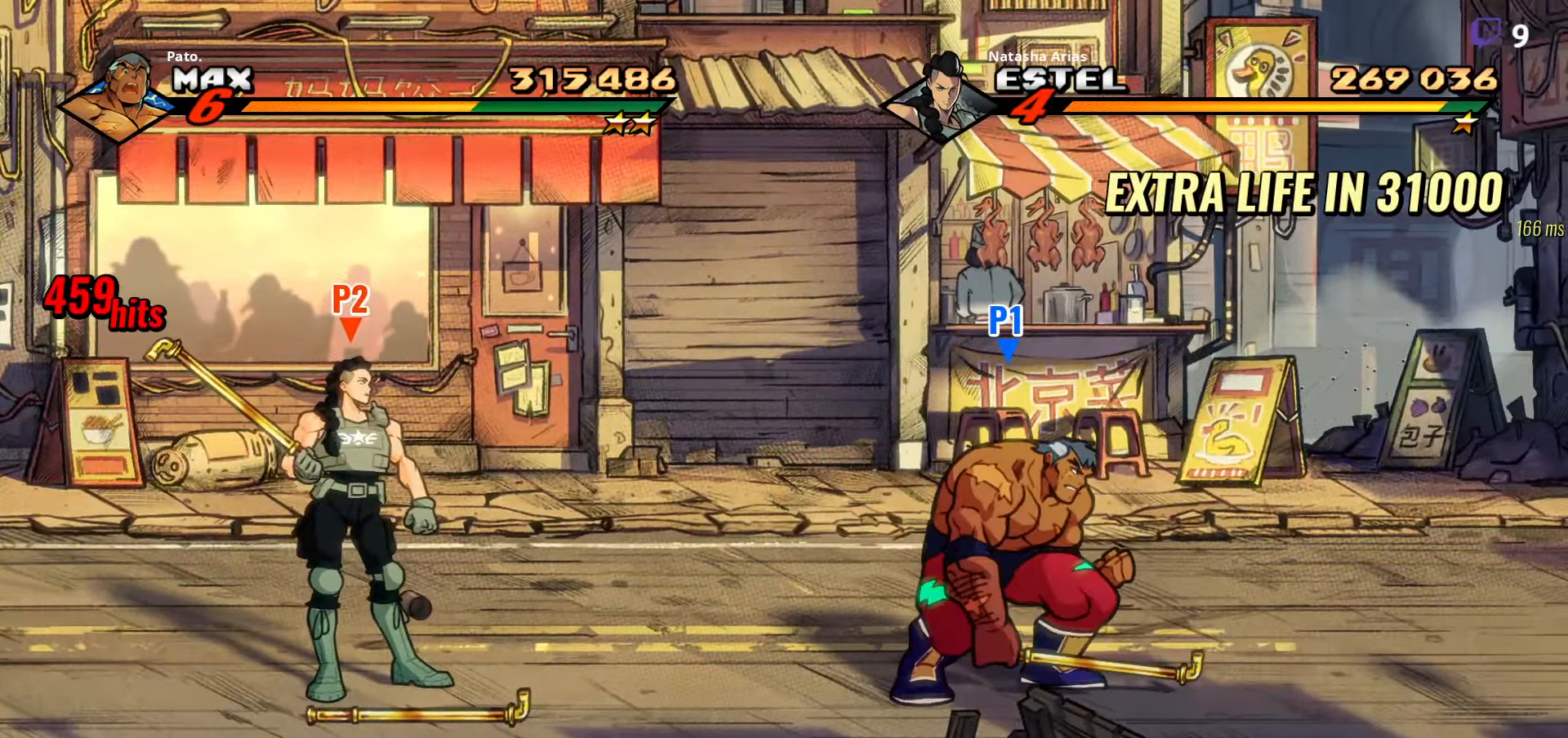
{"dt_ms": 500, "buttons": [], "right_stick": "center", "events": [[67, "DPAD_RIGHT", "up"], [117, "DPAD_LEFT", "down"], [217, "Y", "down"], [284, "DPAD_LEFT", "up"], [284, "Y", "up"]]}
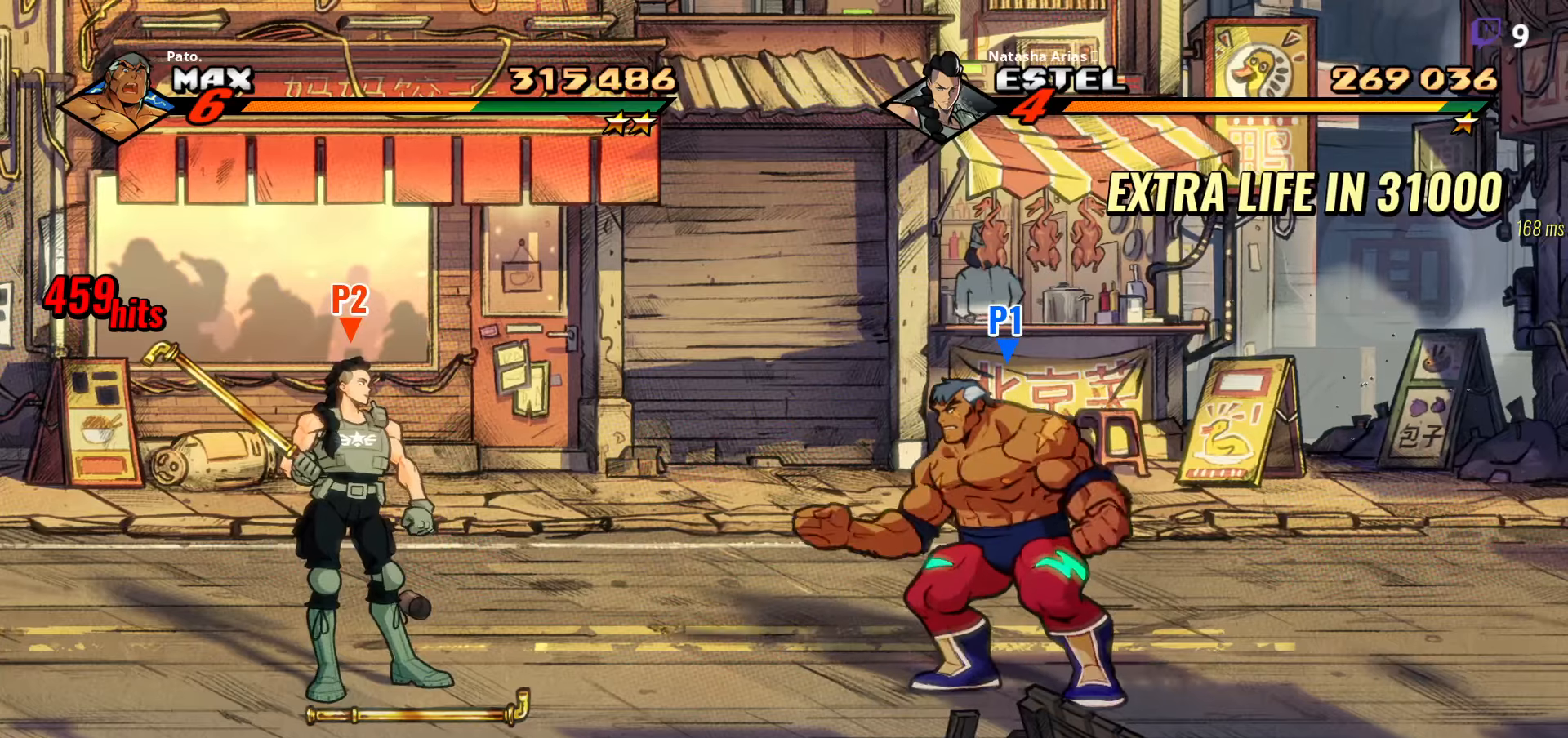
{"dt_ms": 500, "buttons": ["DPAD_LEFT"], "right_stick": "center", "events": [[34, "DPAD_LEFT", "down"]]}
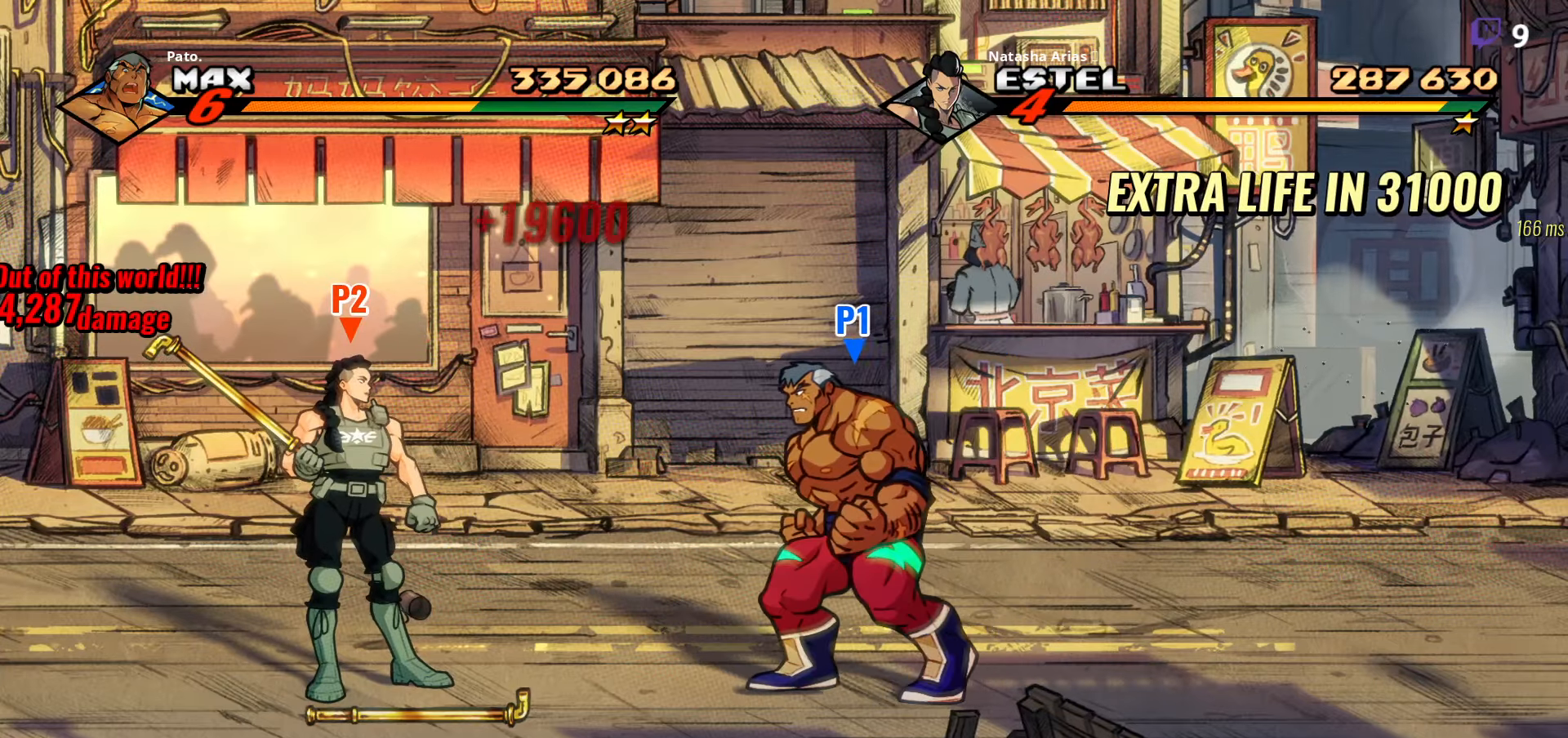
{"dt_ms": 500, "buttons": ["DPAD_LEFT"], "right_stick": "center", "events": []}
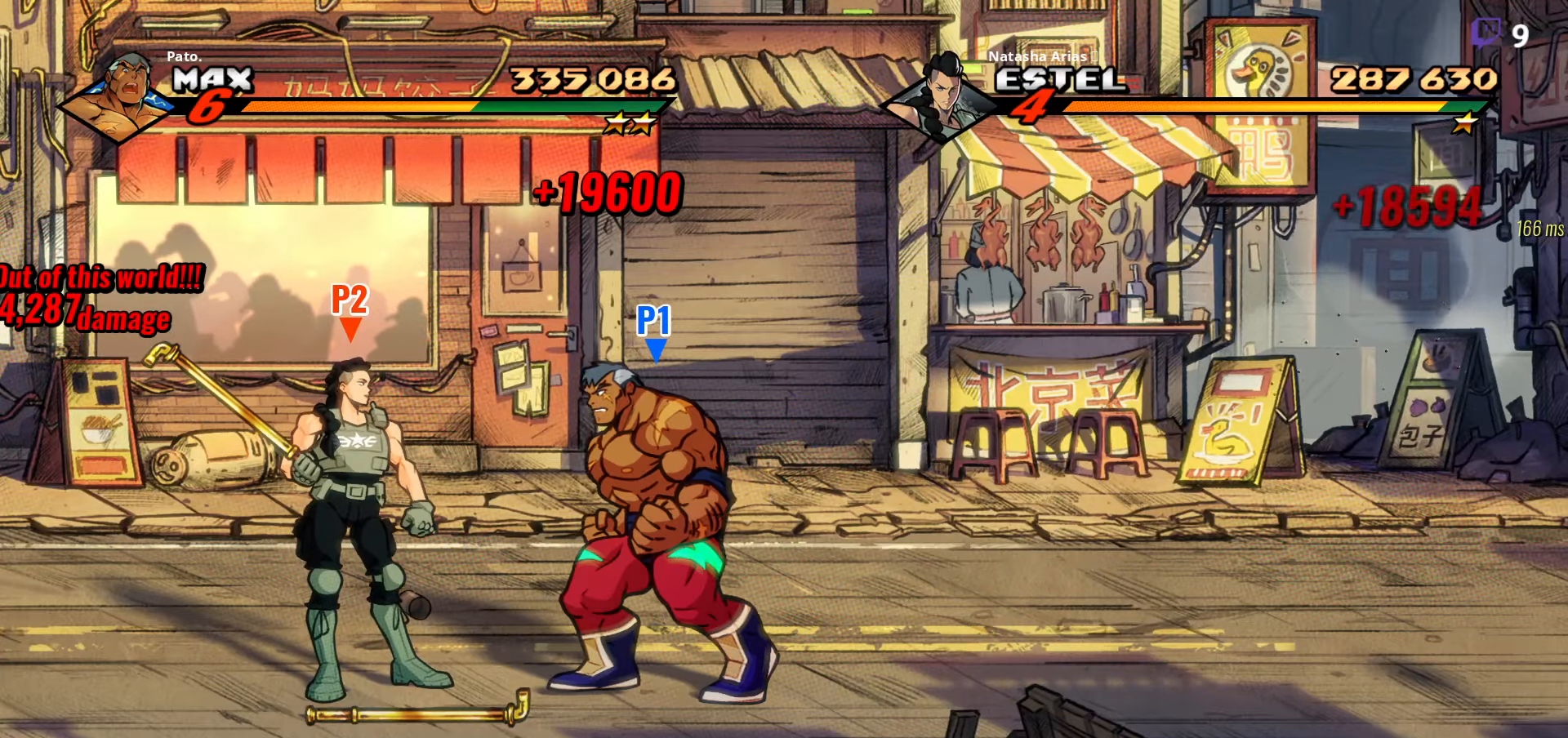
{"dt_ms": 500, "buttons": [], "right_stick": "center", "events": [[234, "DPAD_DOWN", "down"], [300, "B", "down"], [350, "DPAD_DOWN", "up"], [350, "DPAD_LEFT", "up"], [417, "B", "up"]]}
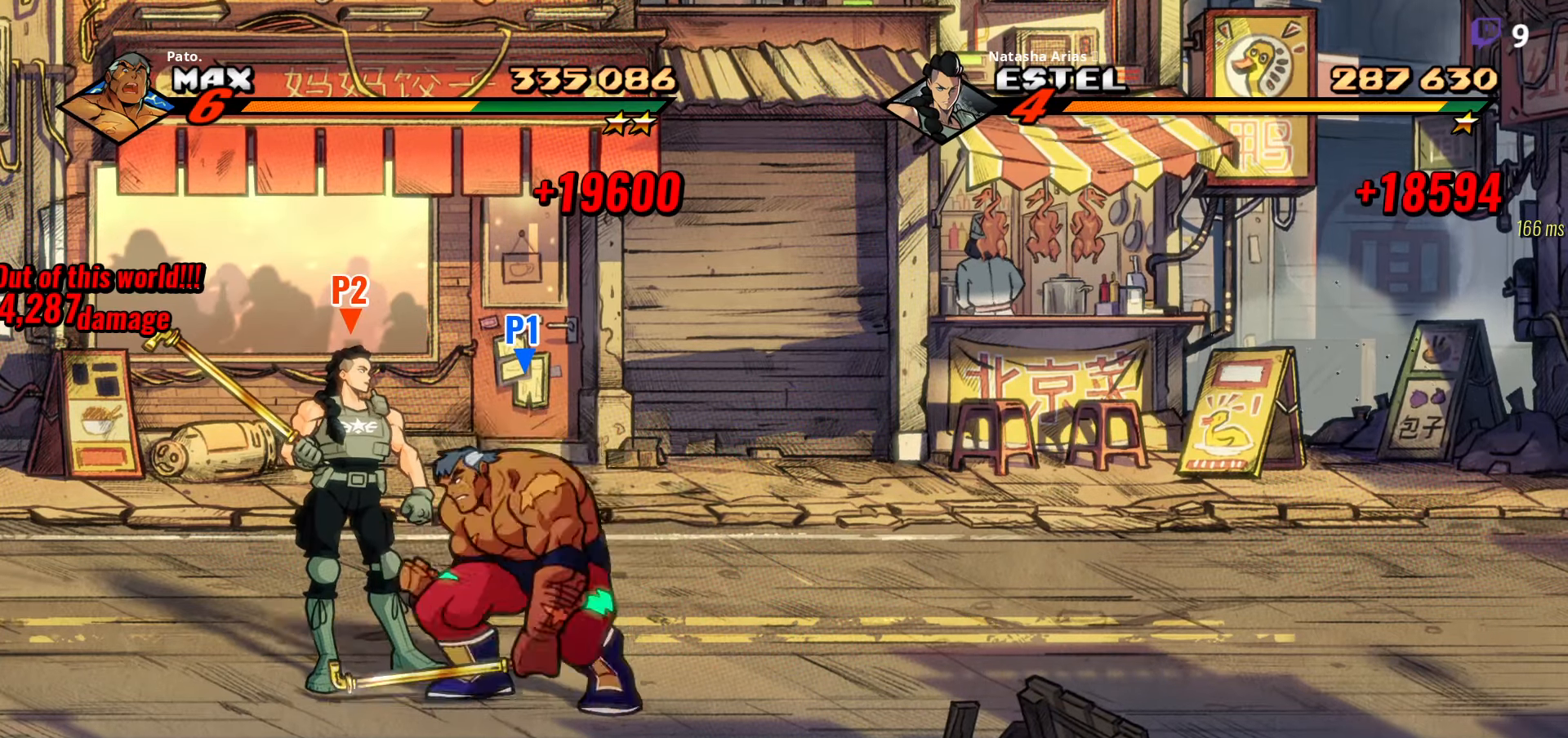
{"dt_ms": 500, "buttons": ["DPAD_RIGHT"], "right_stick": "center", "events": [[484, "DPAD_RIGHT", "down"]]}
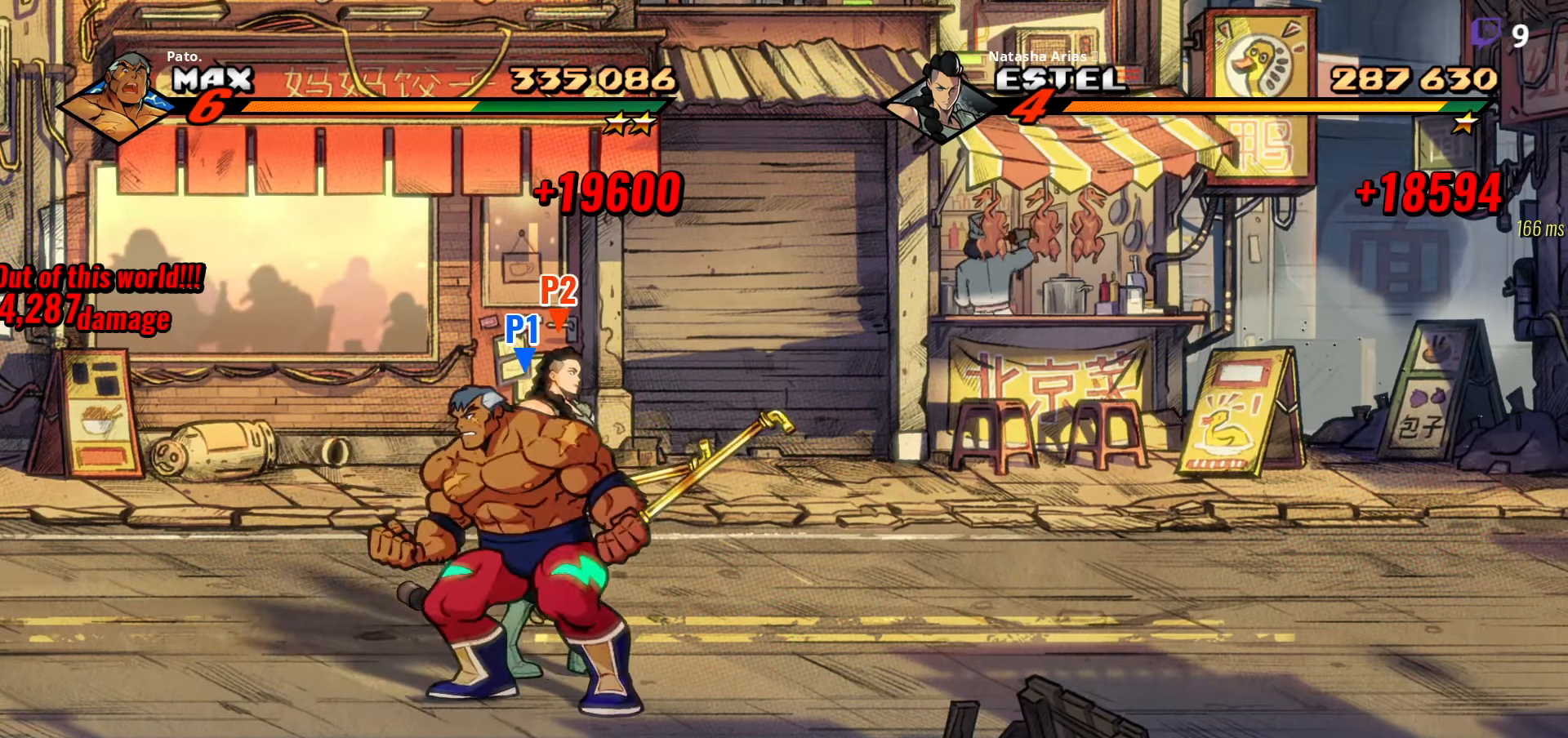
{"dt_ms": 500, "buttons": ["DPAD_RIGHT"], "right_stick": "center", "events": [[117, "B", "down"], [217, "B", "up"]]}
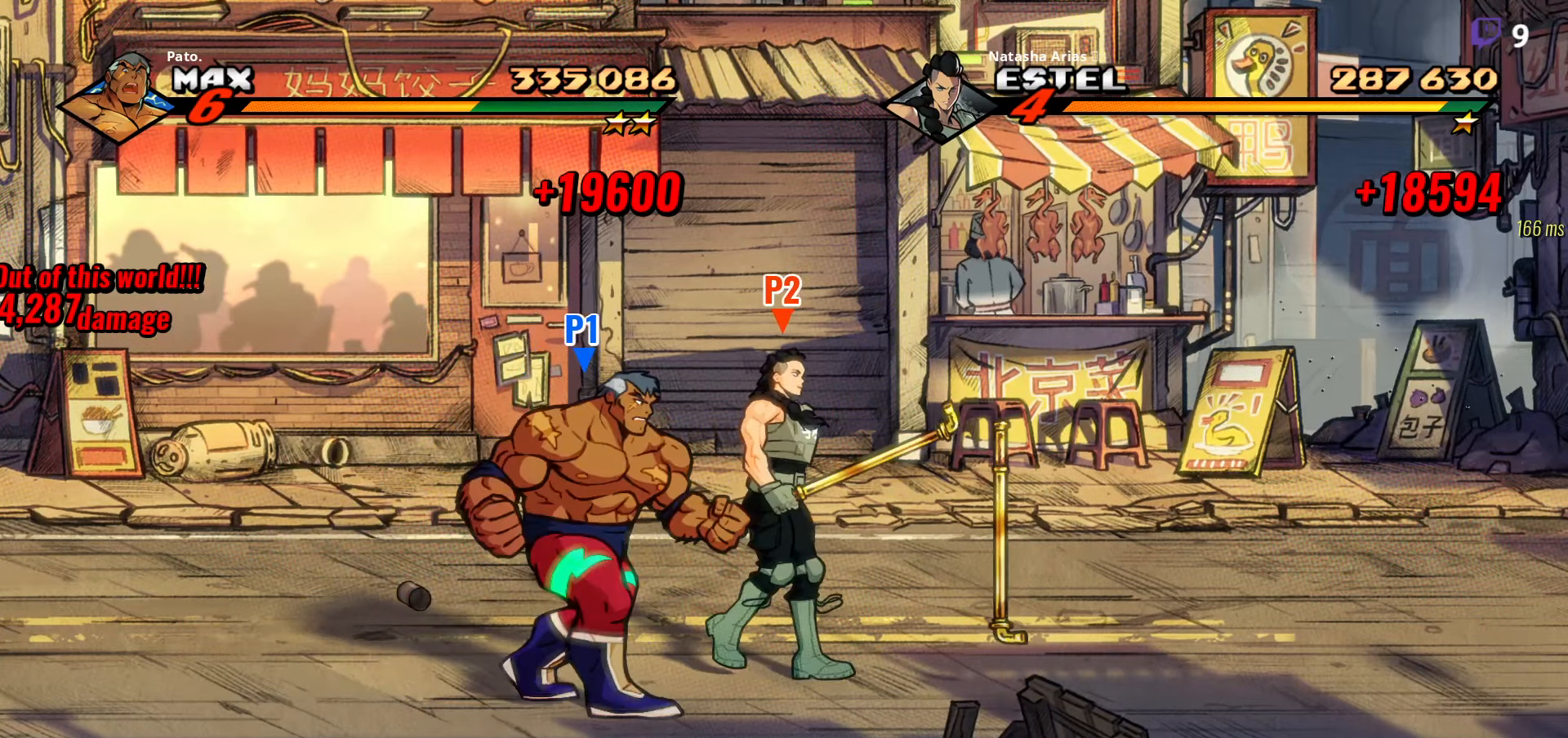
{"dt_ms": 500, "buttons": ["DPAD_RIGHT"], "right_stick": "center", "events": []}
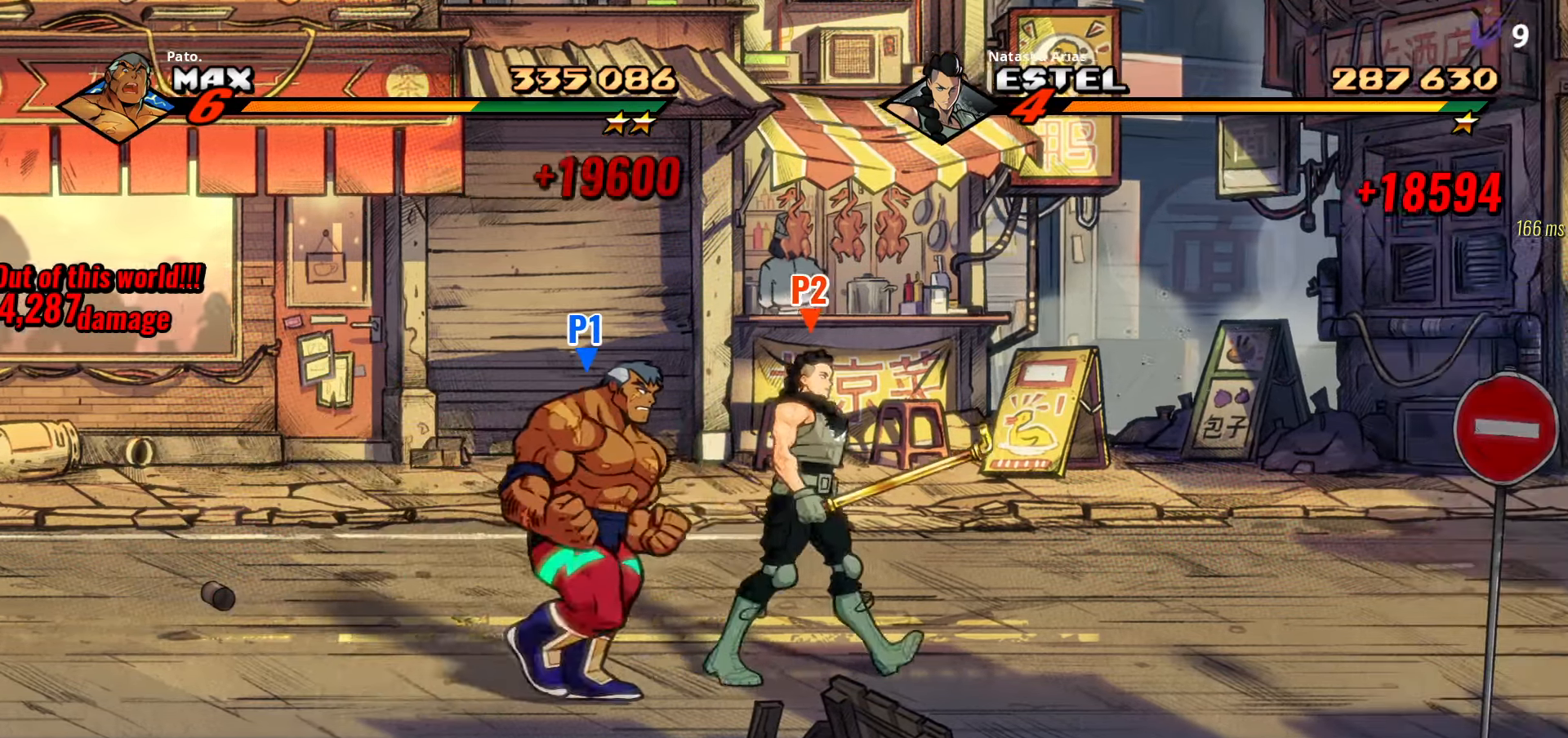
{"dt_ms": 500, "buttons": ["DPAD_RIGHT"], "right_stick": "center", "events": []}
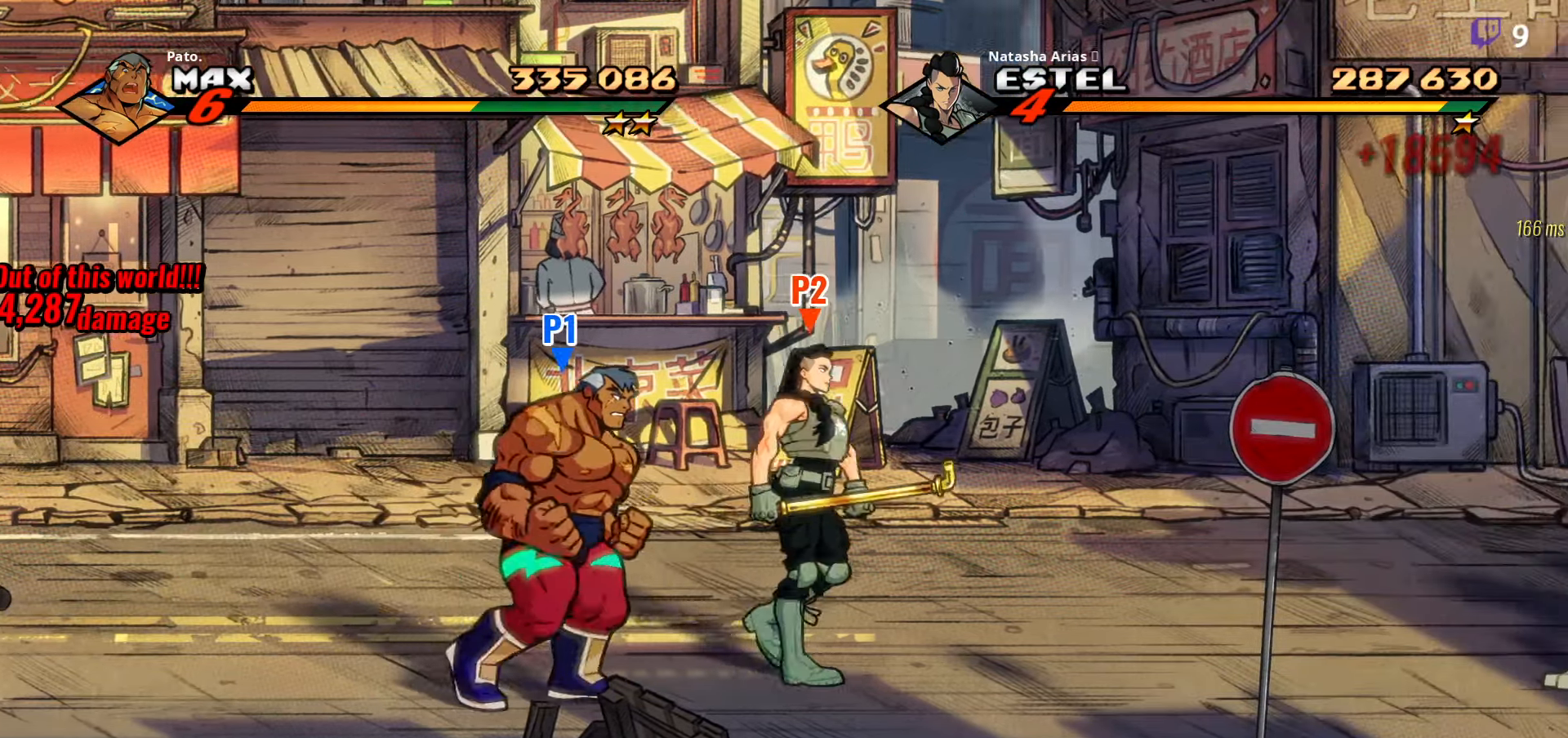
{"dt_ms": 500, "buttons": ["DPAD_RIGHT"], "right_stick": "center", "events": []}
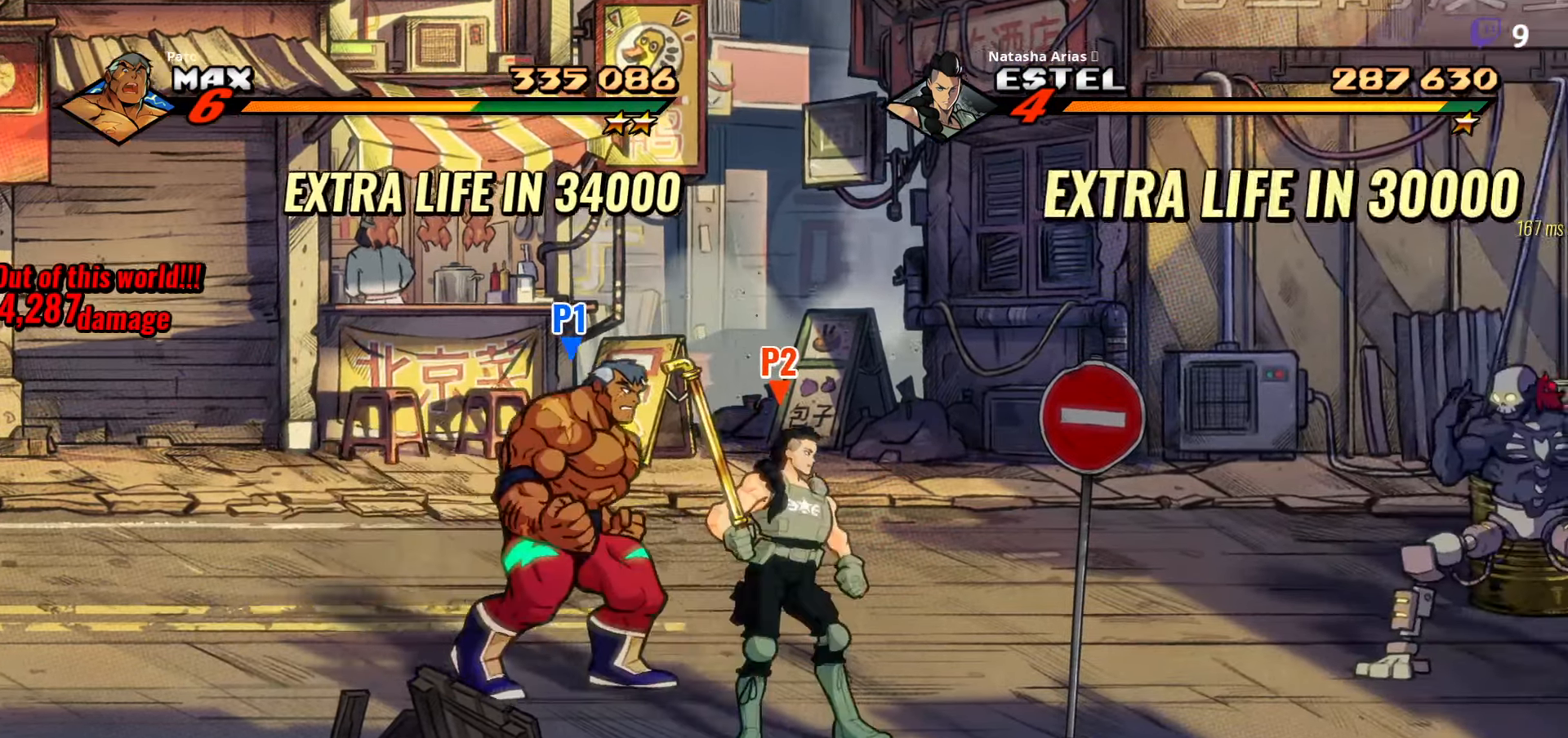
{"dt_ms": 500, "buttons": [], "right_stick": "center", "events": [[300, "DPAD_RIGHT", "up"]]}
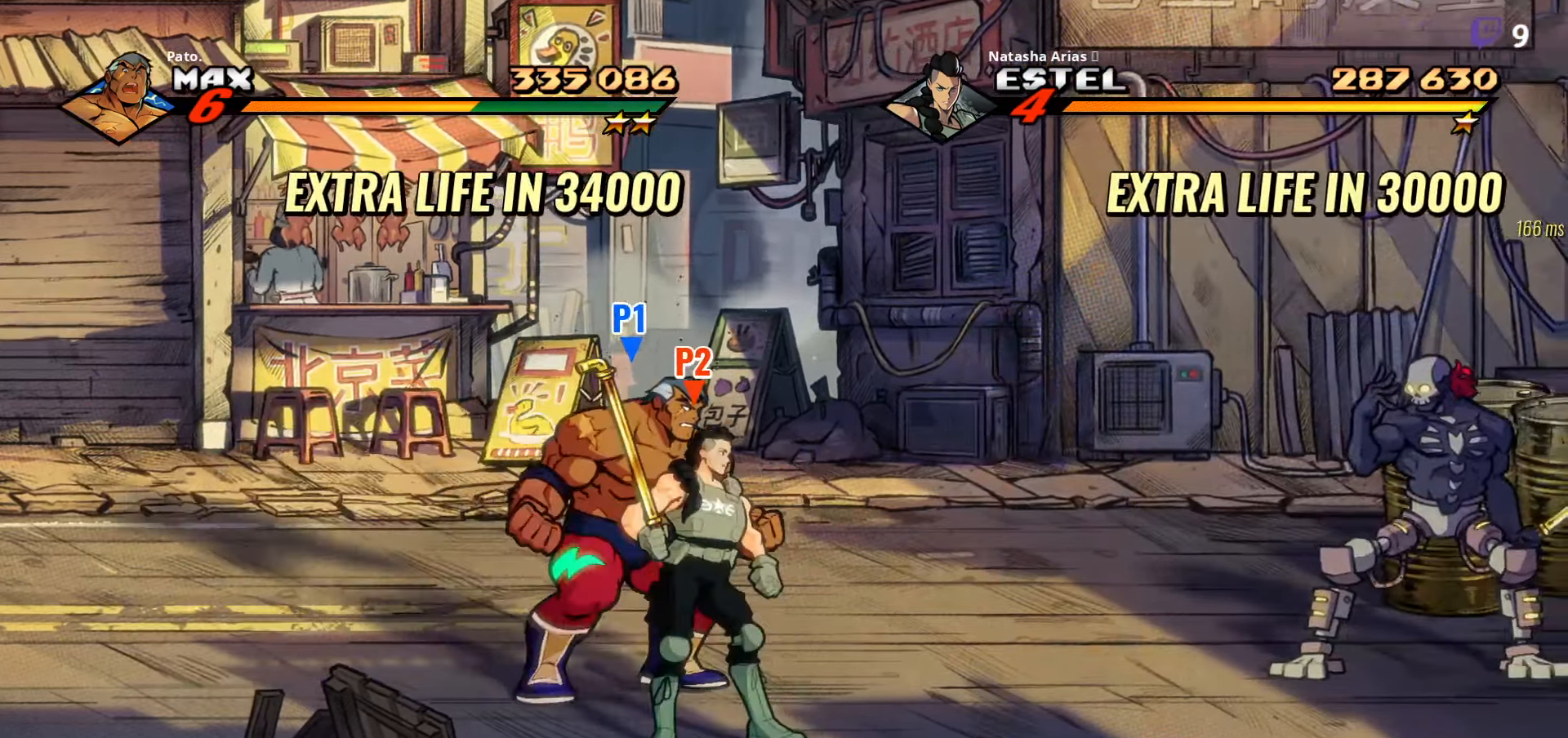
{"dt_ms": 500, "buttons": [], "right_stick": "center", "events": []}
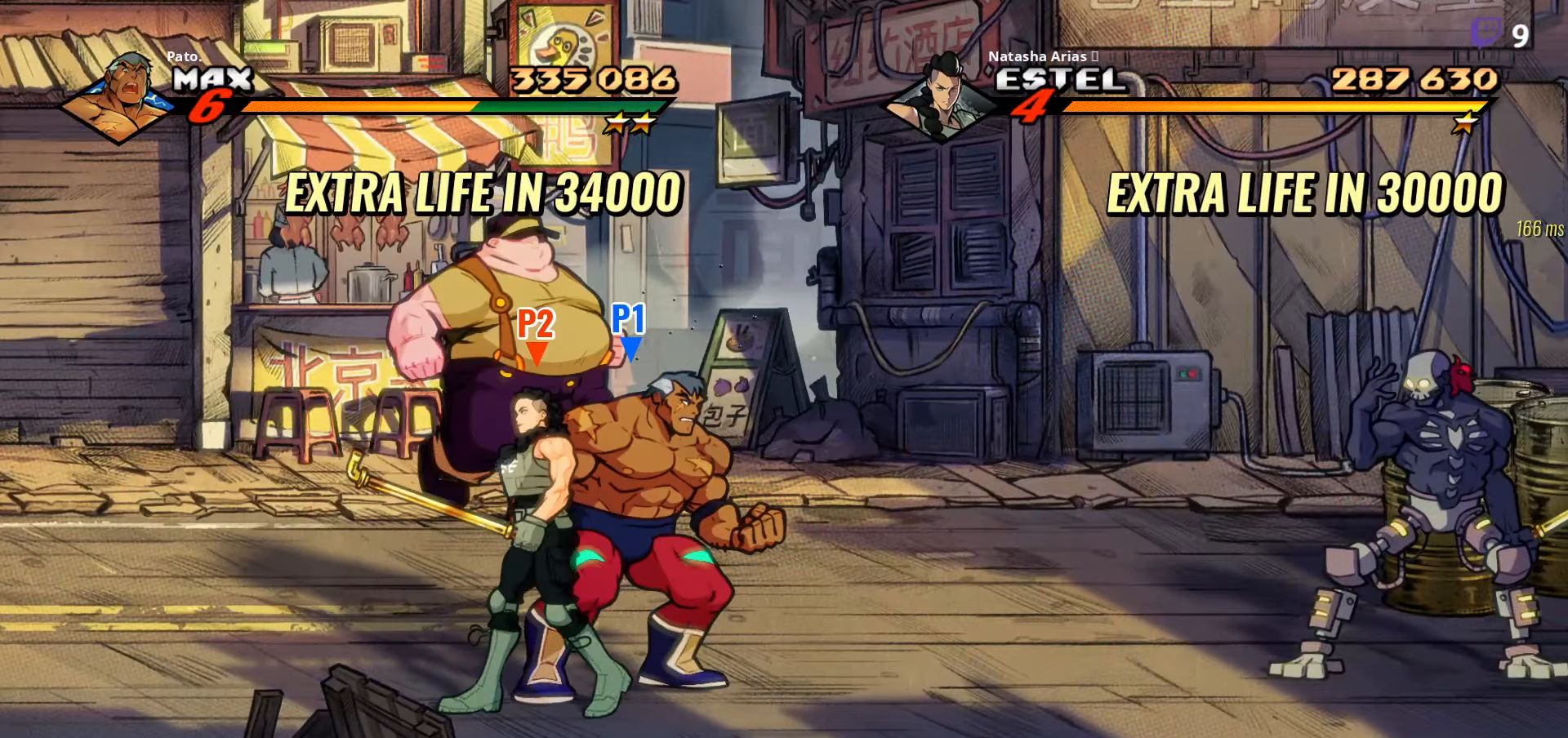
{"dt_ms": 500, "buttons": ["Y", "DPAD_LEFT"], "right_stick": "center", "events": [[100, "DPAD_UP", "down"], [183, "DPAD_LEFT", "down"], [216, "DPAD_UP", "up"], [316, "Y", "down"], [400, "Y", "up"], [416, "Y", "down"]]}
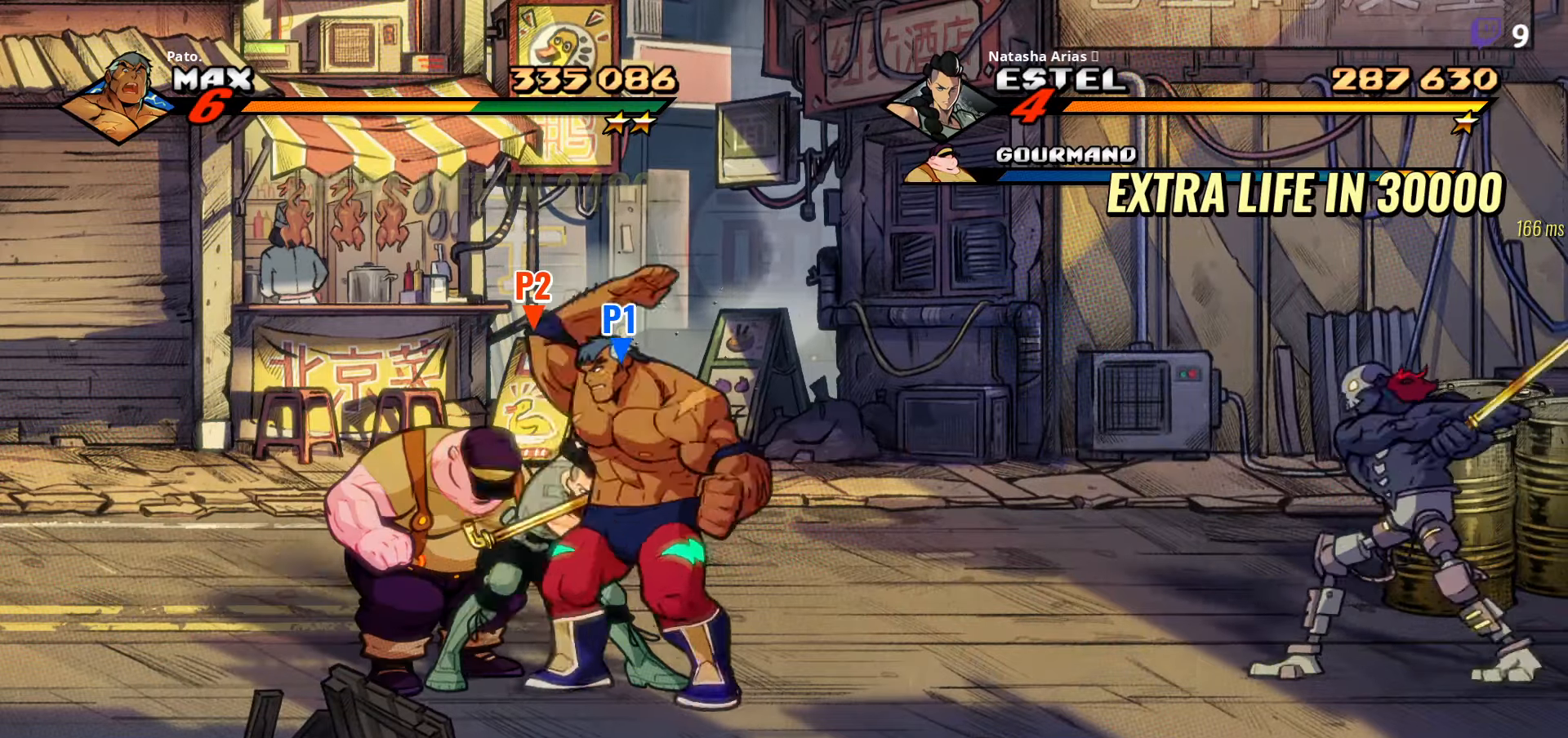
{"dt_ms": 500, "buttons": ["DPAD_RIGHT"], "right_stick": "center", "events": [[16, "Y", "up"], [100, "DPAD_LEFT", "up"], [116, "L1", "down"], [216, "L1", "up"], [266, "DPAD_RIGHT", "down"]]}
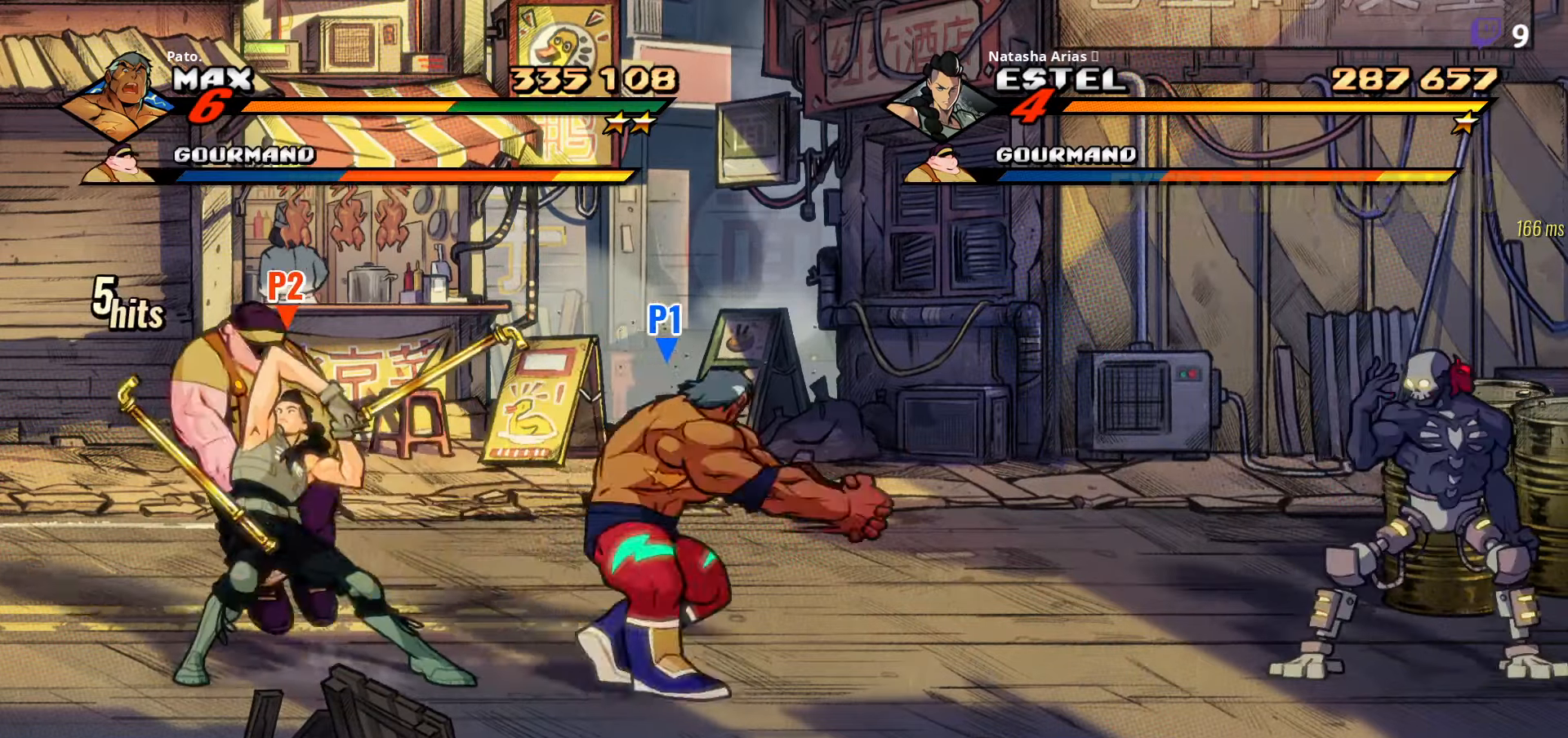
{"dt_ms": 500, "buttons": ["DPAD_RIGHT"], "right_stick": "center", "events": [[16, "Y", "down"], [100, "Y", "up"], [283, "DPAD_UP", "down"], [366, "DPAD_UP", "up"]]}
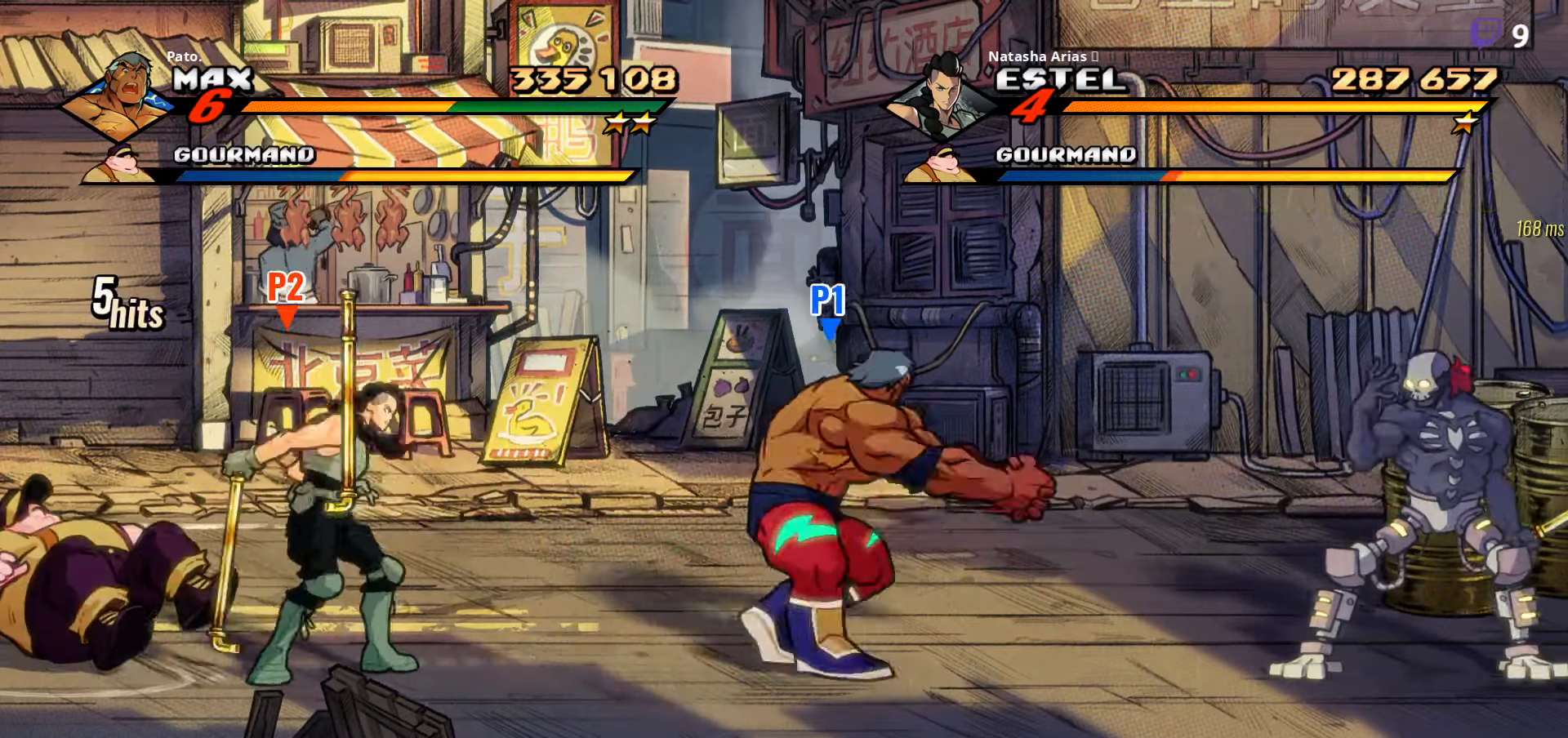
{"dt_ms": 500, "buttons": ["Y", "DPAD_LEFT"], "right_stick": "center", "events": [[133, "L1", "down"], [250, "L1", "up"], [300, "DPAD_RIGHT", "up"], [400, "DPAD_LEFT", "down"], [450, "Y", "down"]]}
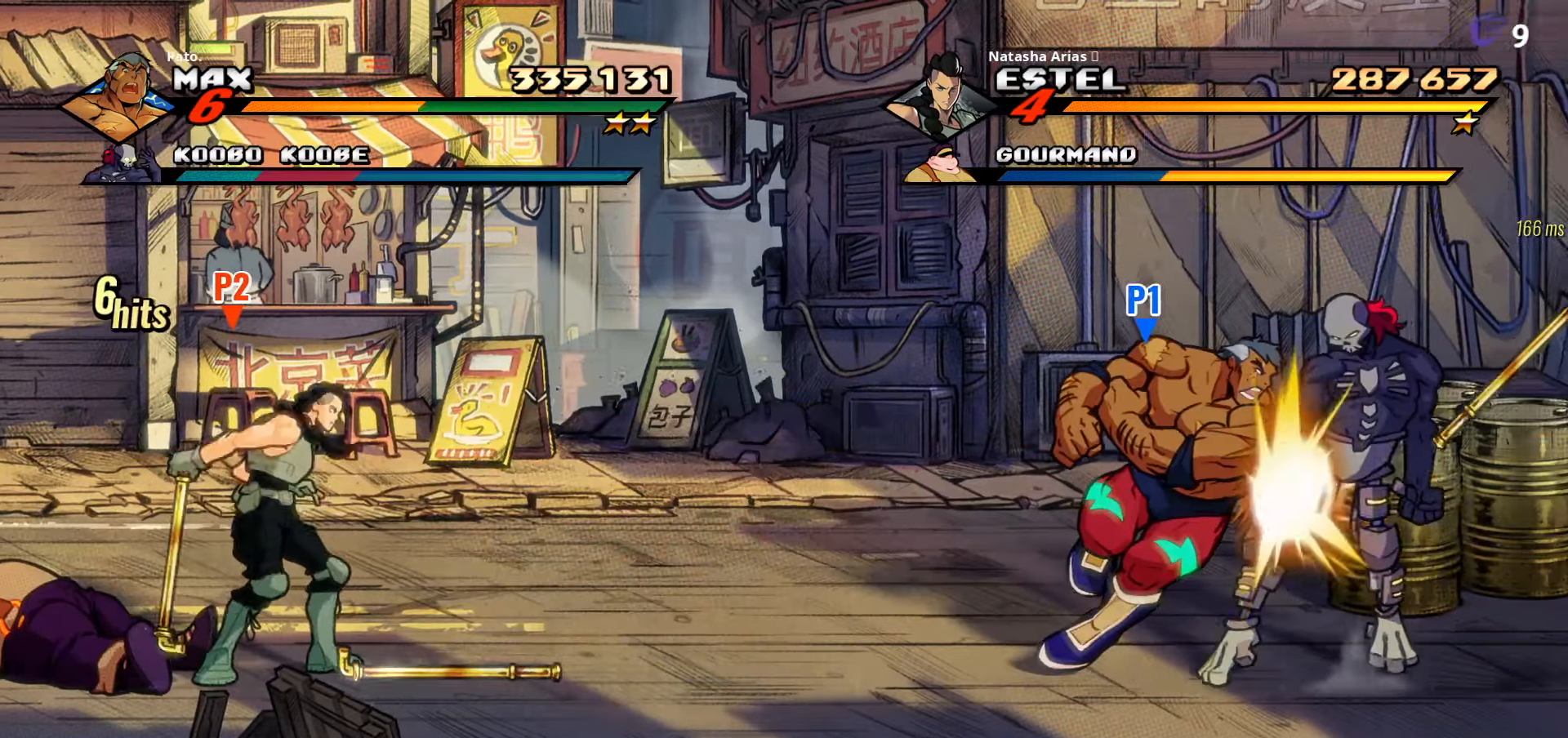
{"dt_ms": 500, "buttons": ["DPAD_LEFT"], "right_stick": "center", "events": [[50, "Y", "up"]]}
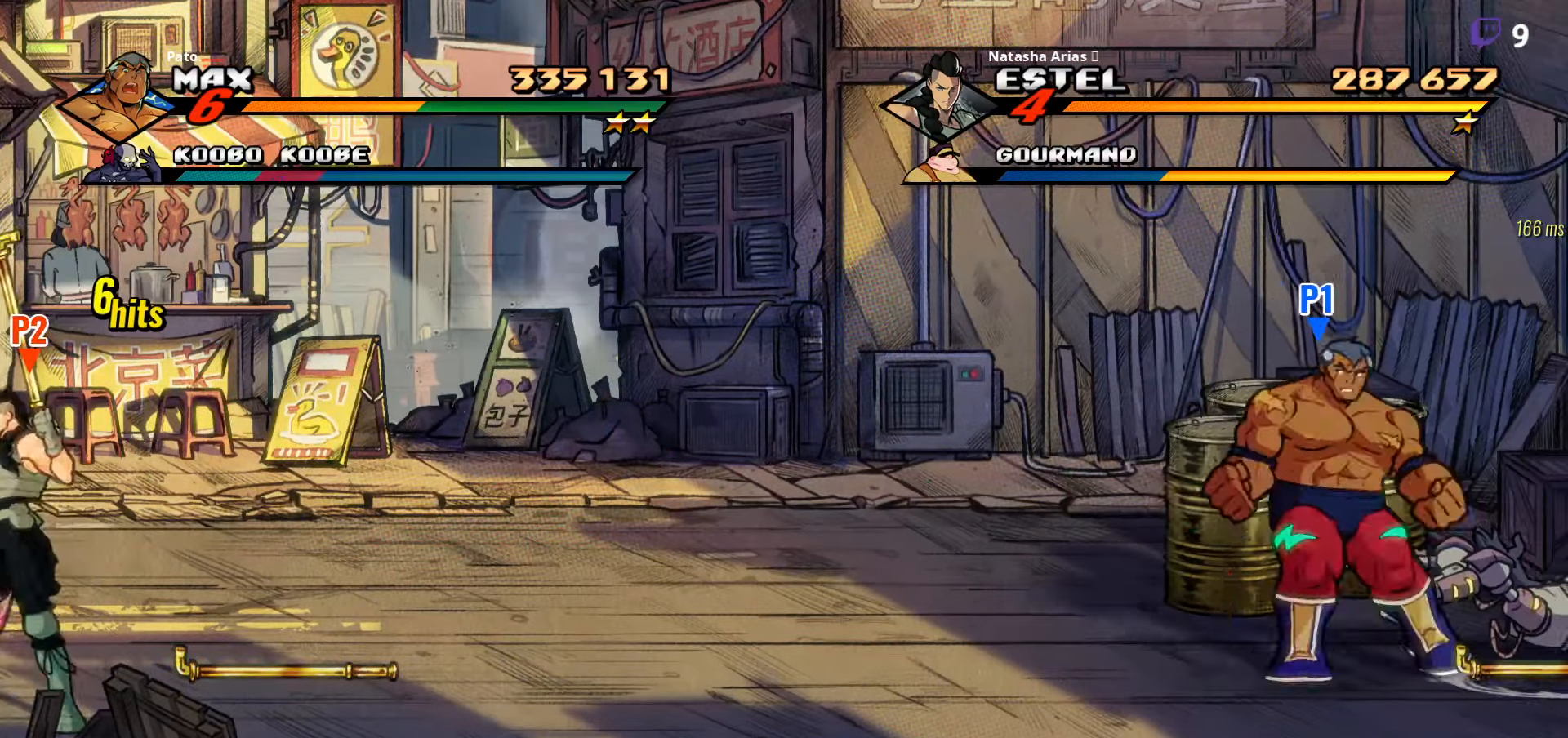
{"dt_ms": 500, "buttons": ["DPAD_LEFT"], "right_stick": "center", "events": []}
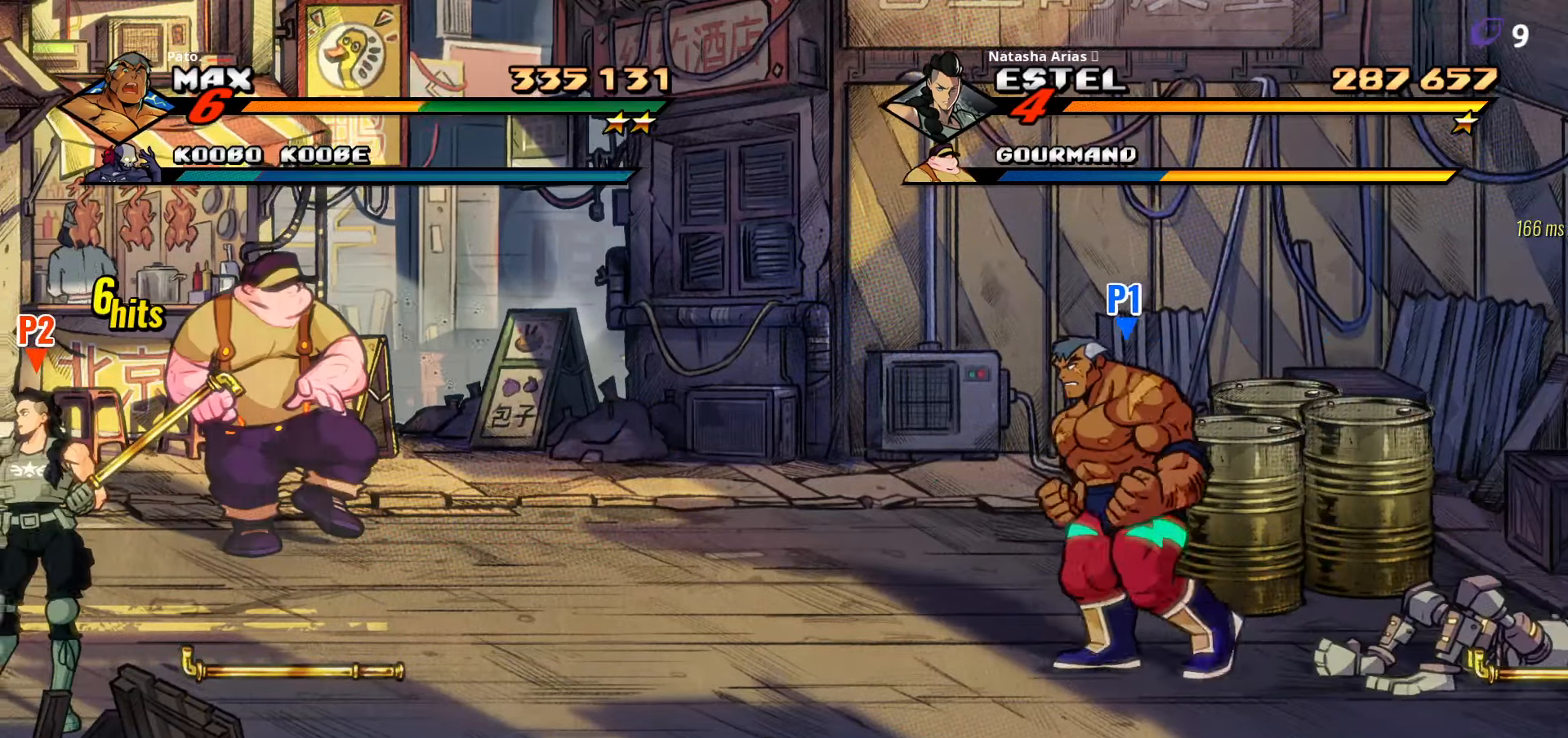
{"dt_ms": 500, "buttons": ["DPAD_UP", "DPAD_LEFT"], "right_stick": "center", "events": [[33, "DPAD_UP", "down"]]}